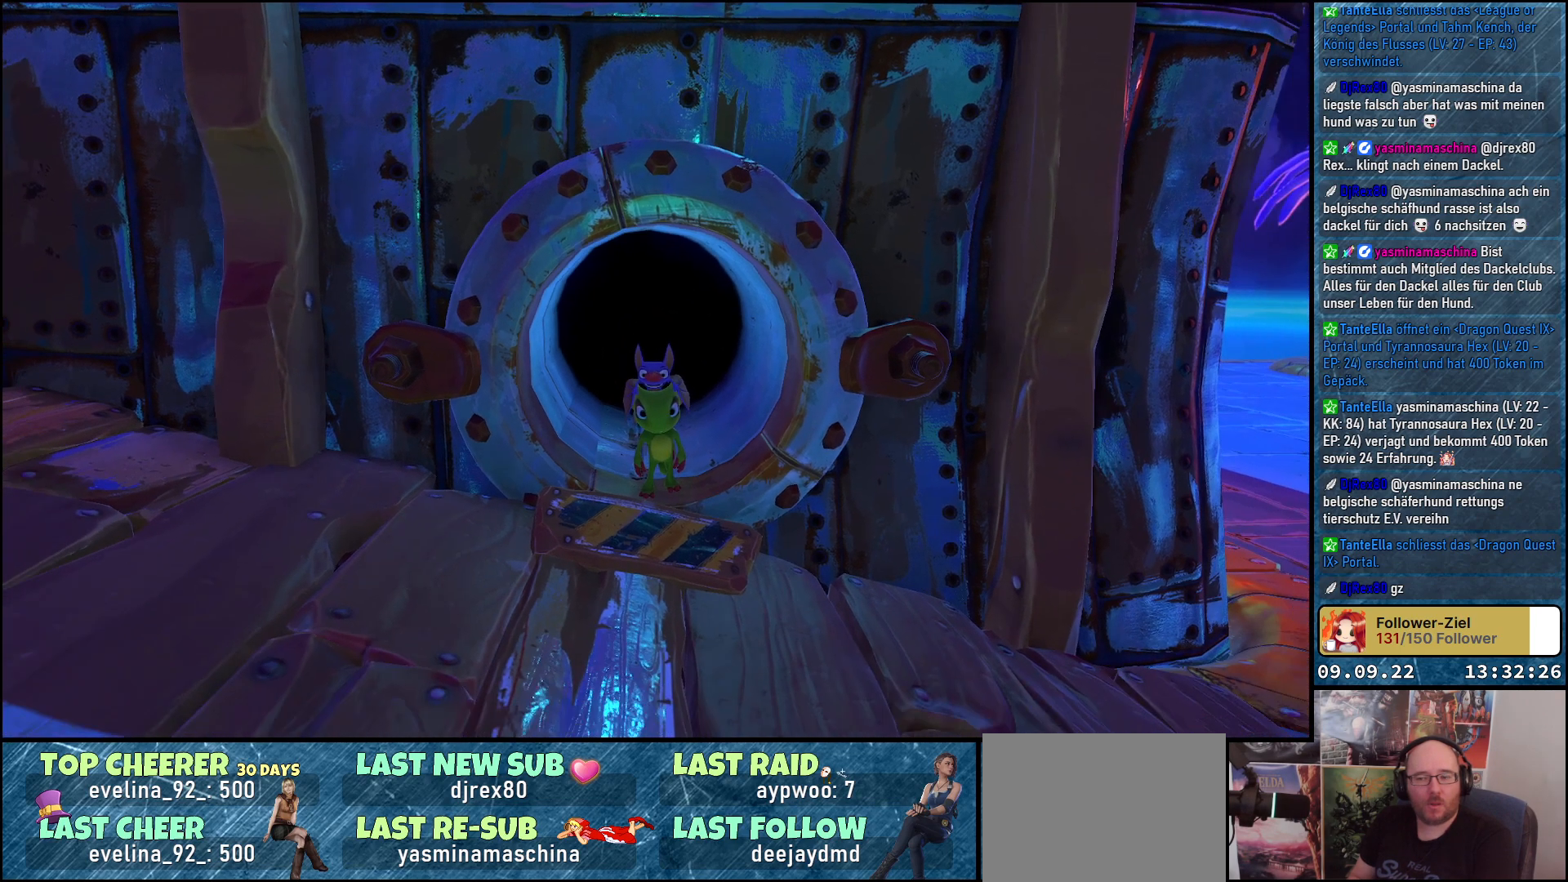
Gameplay with a controller (Xbox layout); each line is a JSON object with the inputs held at the frame after it. "events" lists button and stick changes between this image and that frame as [ms after this image, input, new state], when the widget could be followed in between.
{"buttons": [], "left_stick": "center", "right_stick": "right", "events": [[467, "right_stick", "right"]]}
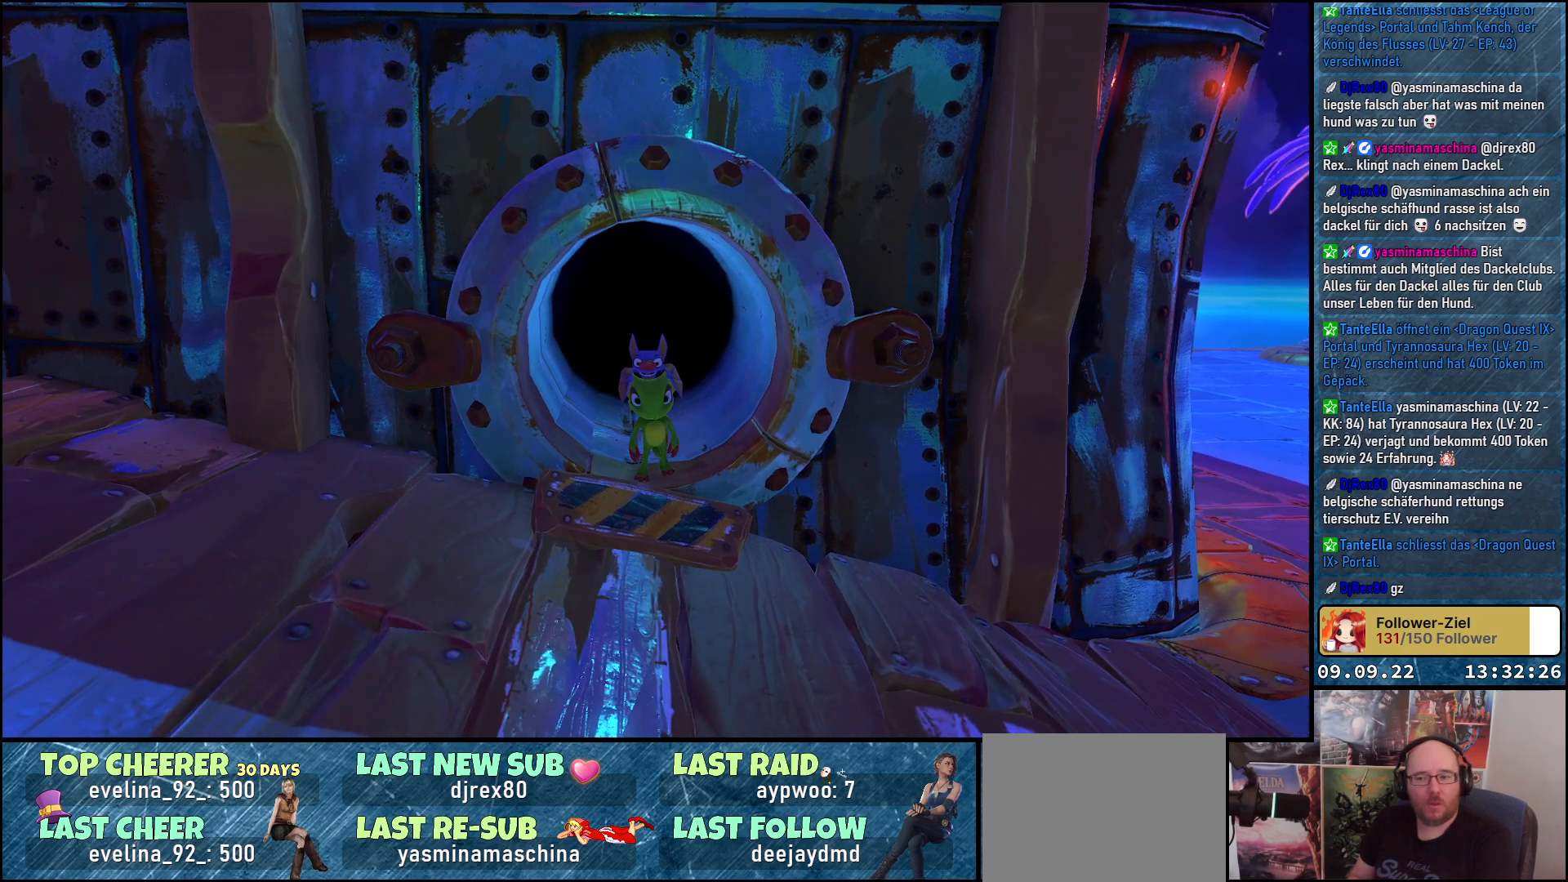
{"buttons": [], "left_stick": "down-right", "right_stick": "down-left", "events": [[83, "left_stick", "down"], [267, "right_stick", "down-right"], [383, "left_stick", "down-right"], [483, "right_stick", "down-left"]]}
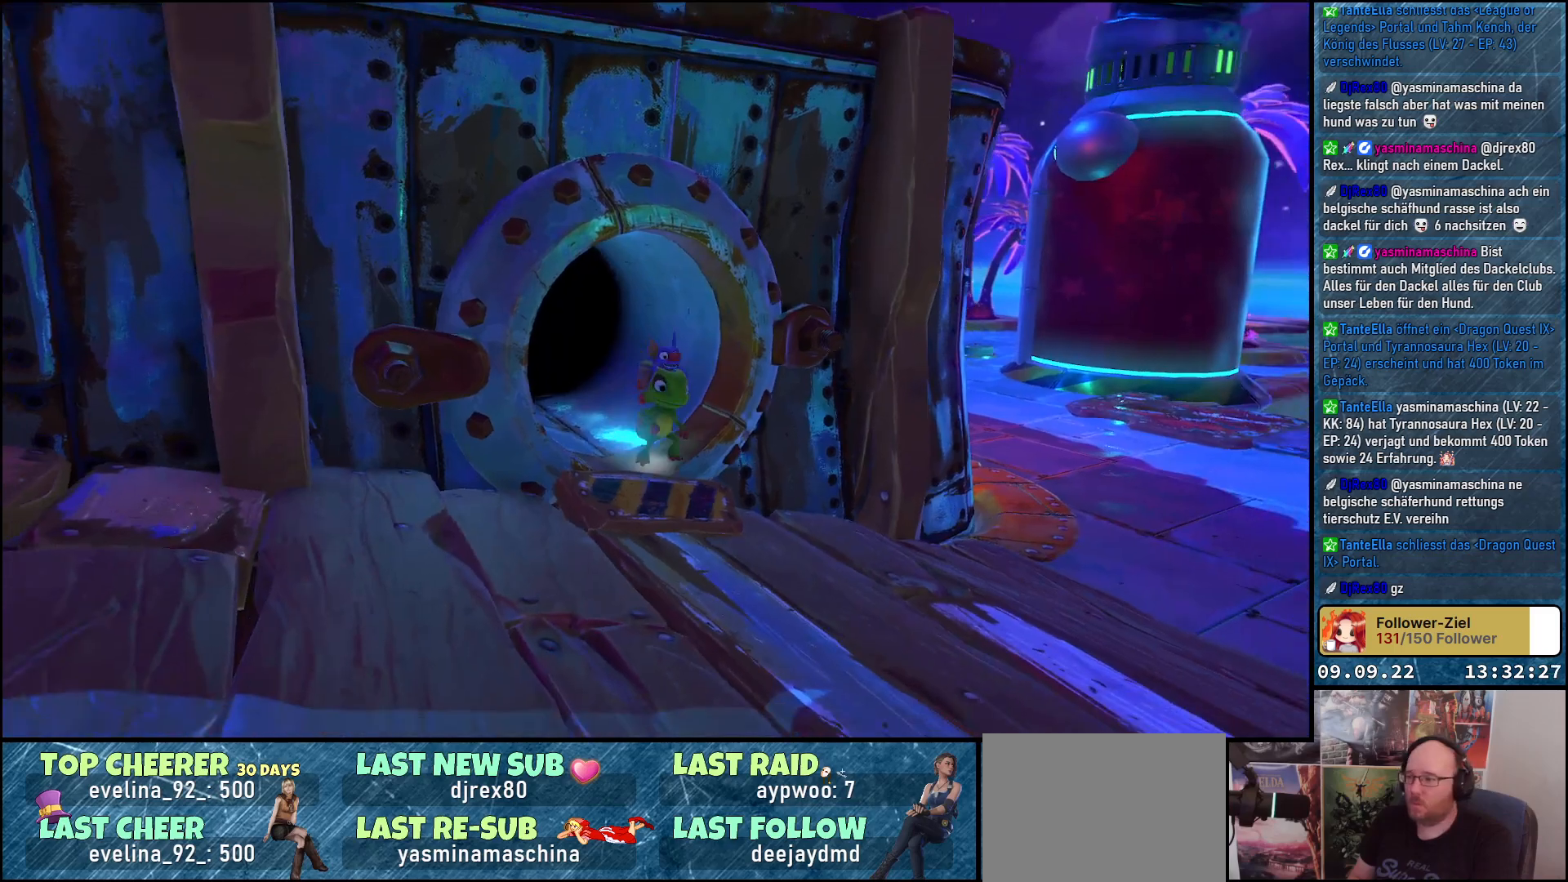
{"buttons": [], "left_stick": "right", "right_stick": "right", "events": [[367, "right_stick", "center"], [467, "left_stick", "right"], [500, "right_stick", "right"]]}
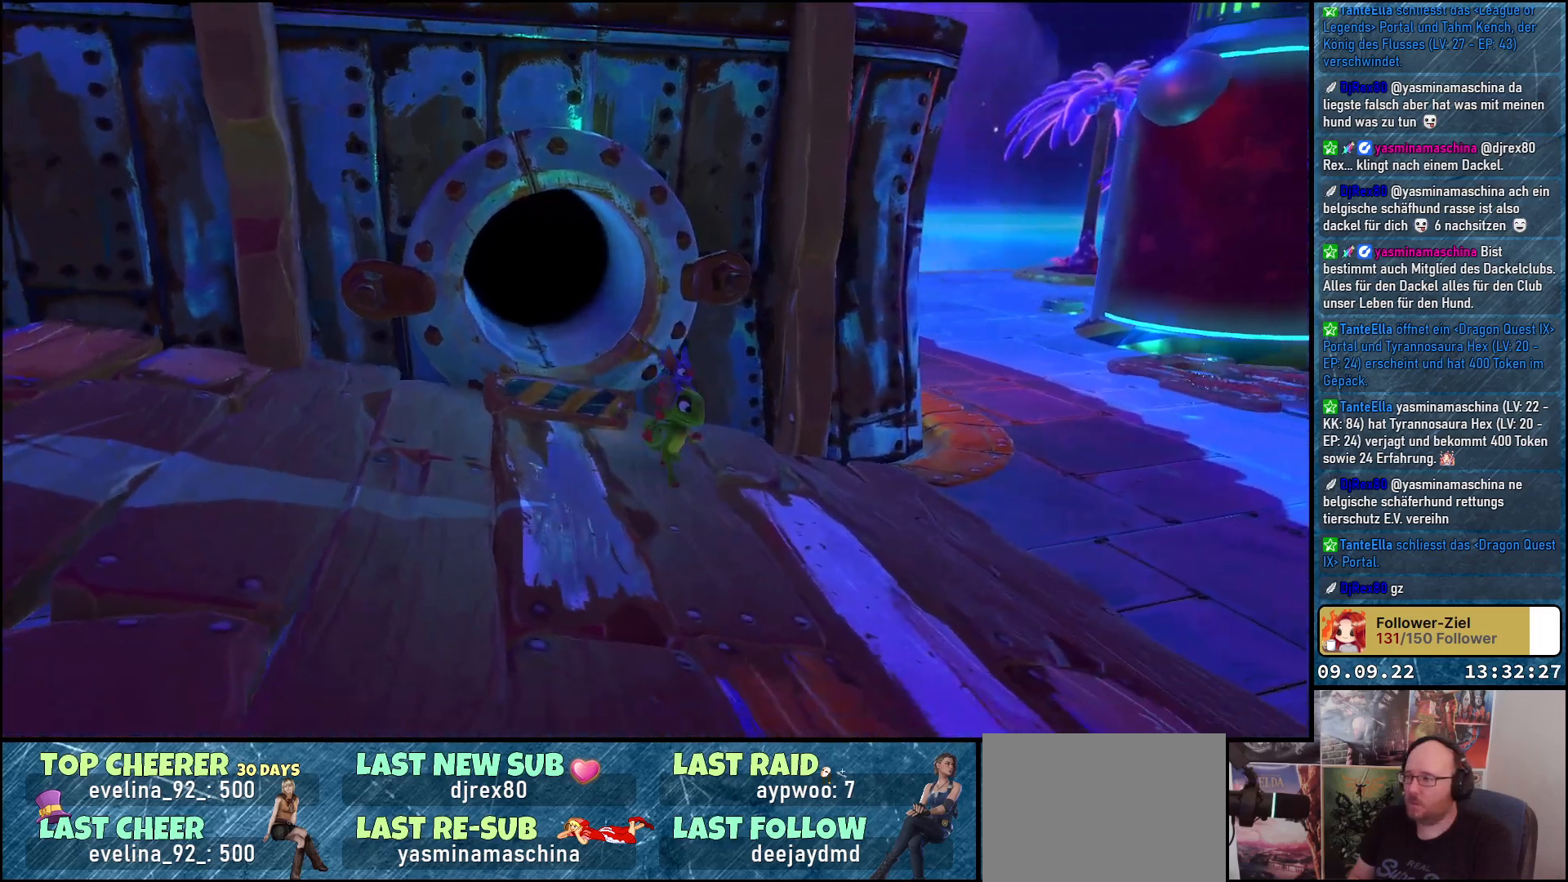
{"buttons": [], "left_stick": "up-right", "right_stick": "center", "events": [[233, "left_stick", "up-right"], [267, "right_stick", "center"]]}
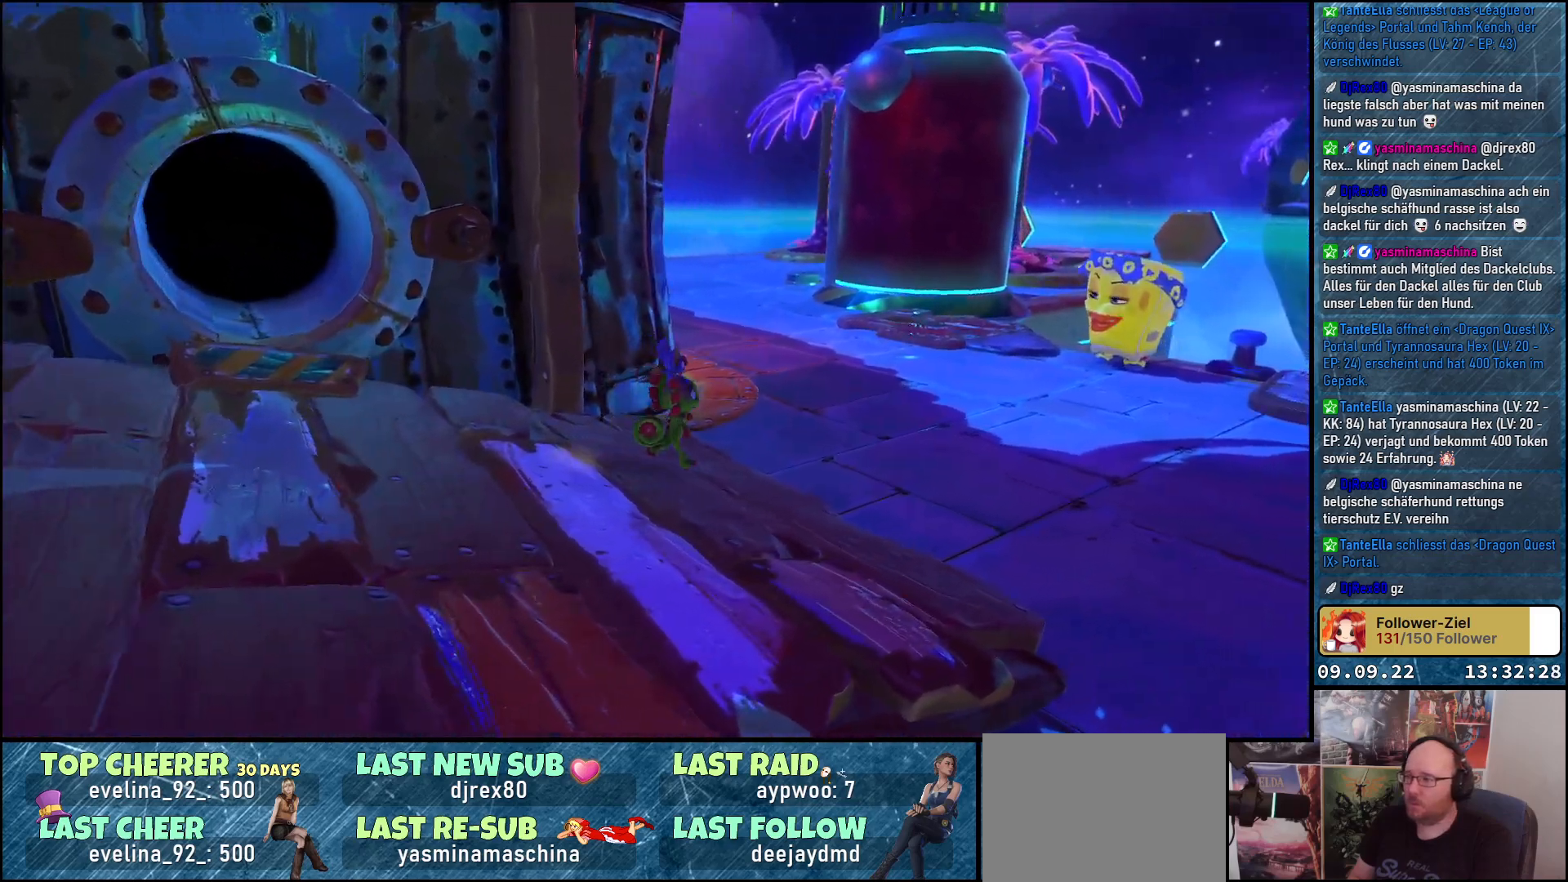
{"buttons": [], "left_stick": "right", "right_stick": "up-left", "events": [[250, "left_stick", "right"], [267, "right_stick", "up-left"]]}
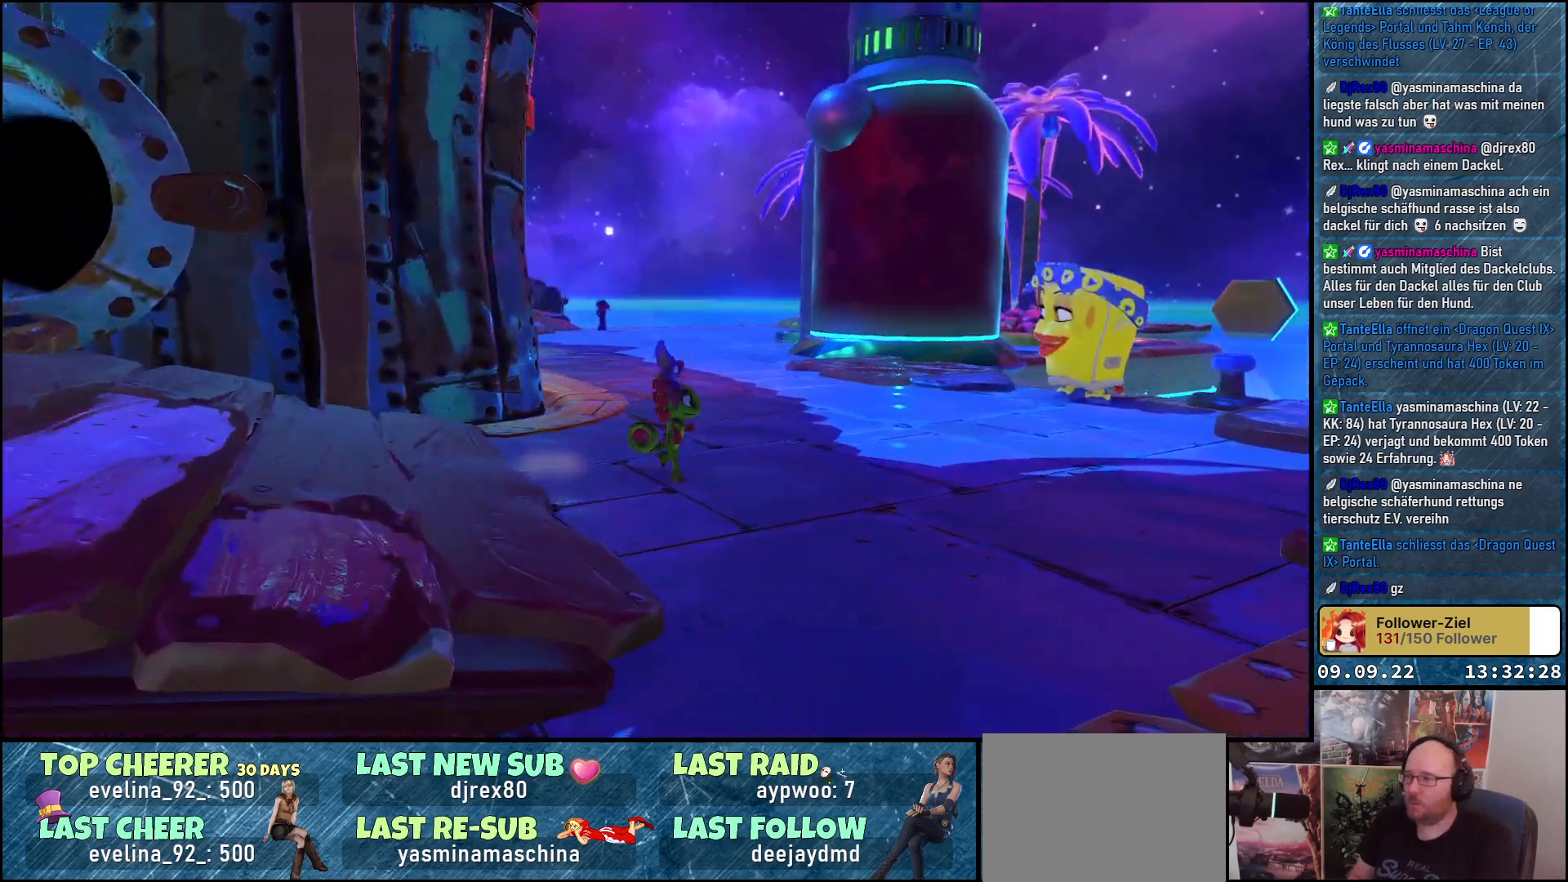
{"buttons": [], "left_stick": "down-right", "right_stick": "left", "events": [[117, "right_stick", "center"], [400, "right_stick", "left"], [500, "left_stick", "down-right"]]}
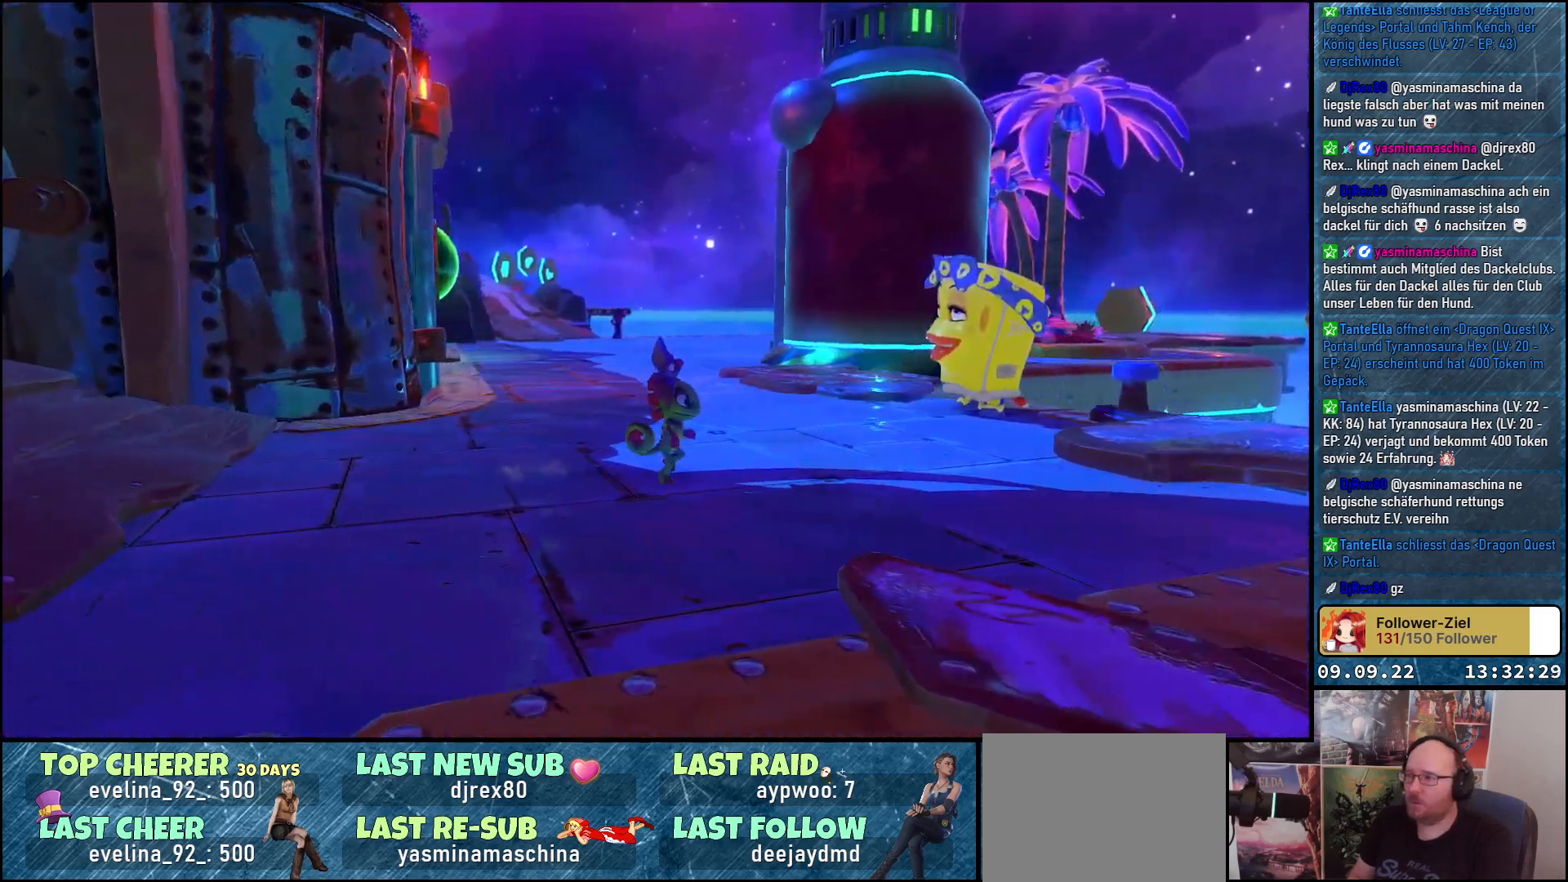
{"buttons": [], "left_stick": "center", "right_stick": "left", "events": [[167, "left_stick", "center"], [233, "right_stick", "center"], [433, "right_stick", "left"]]}
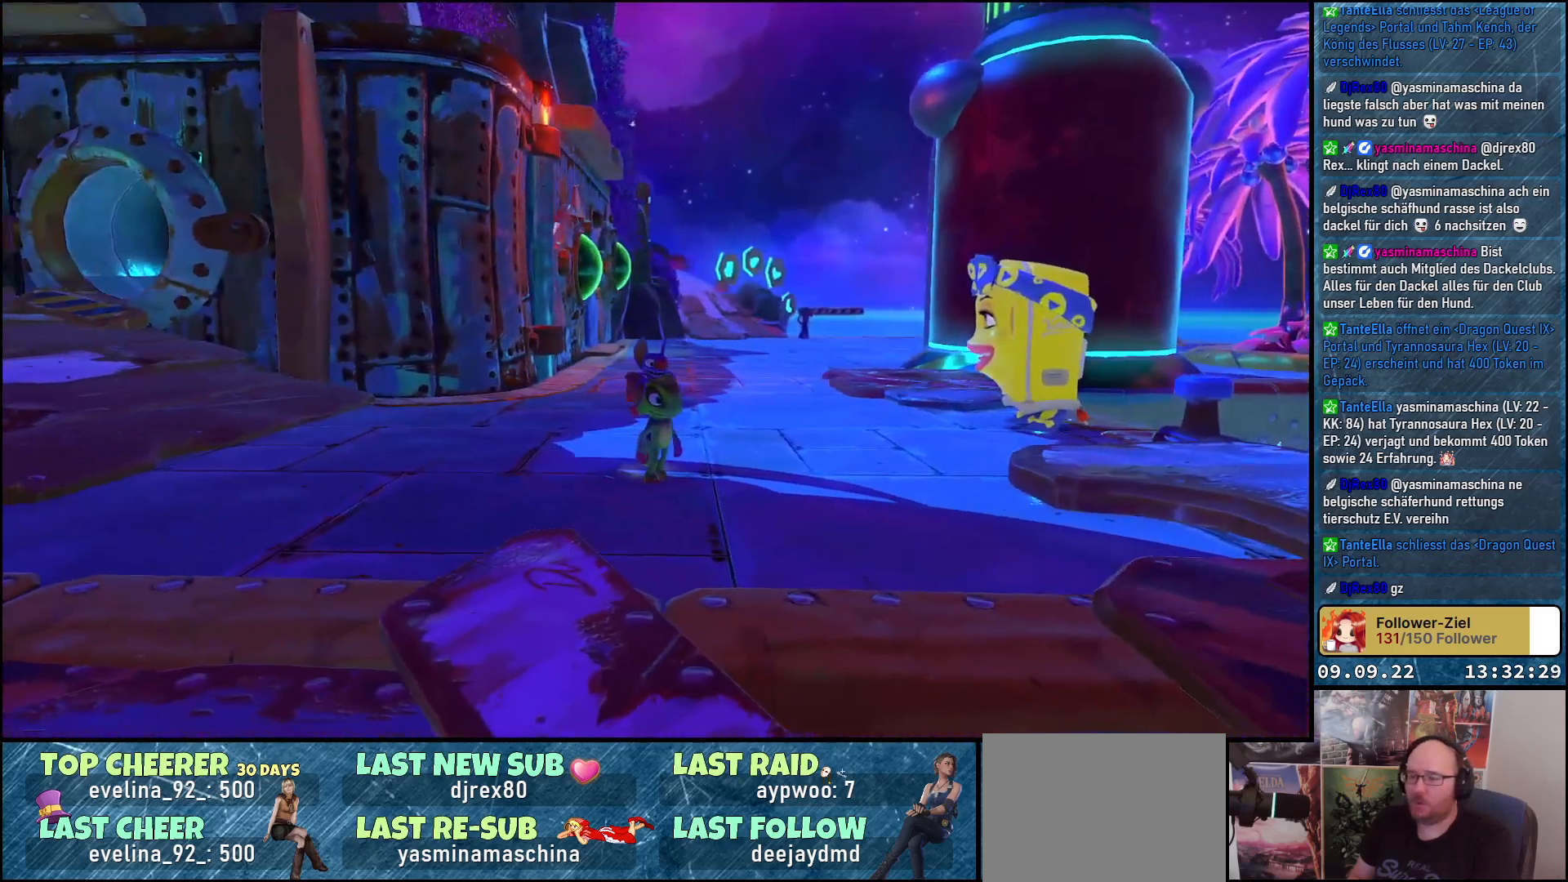
{"buttons": [], "left_stick": "up", "right_stick": "down-left", "events": [[133, "right_stick", "down-left"], [300, "left_stick", "up-right"], [383, "left_stick", "up"]]}
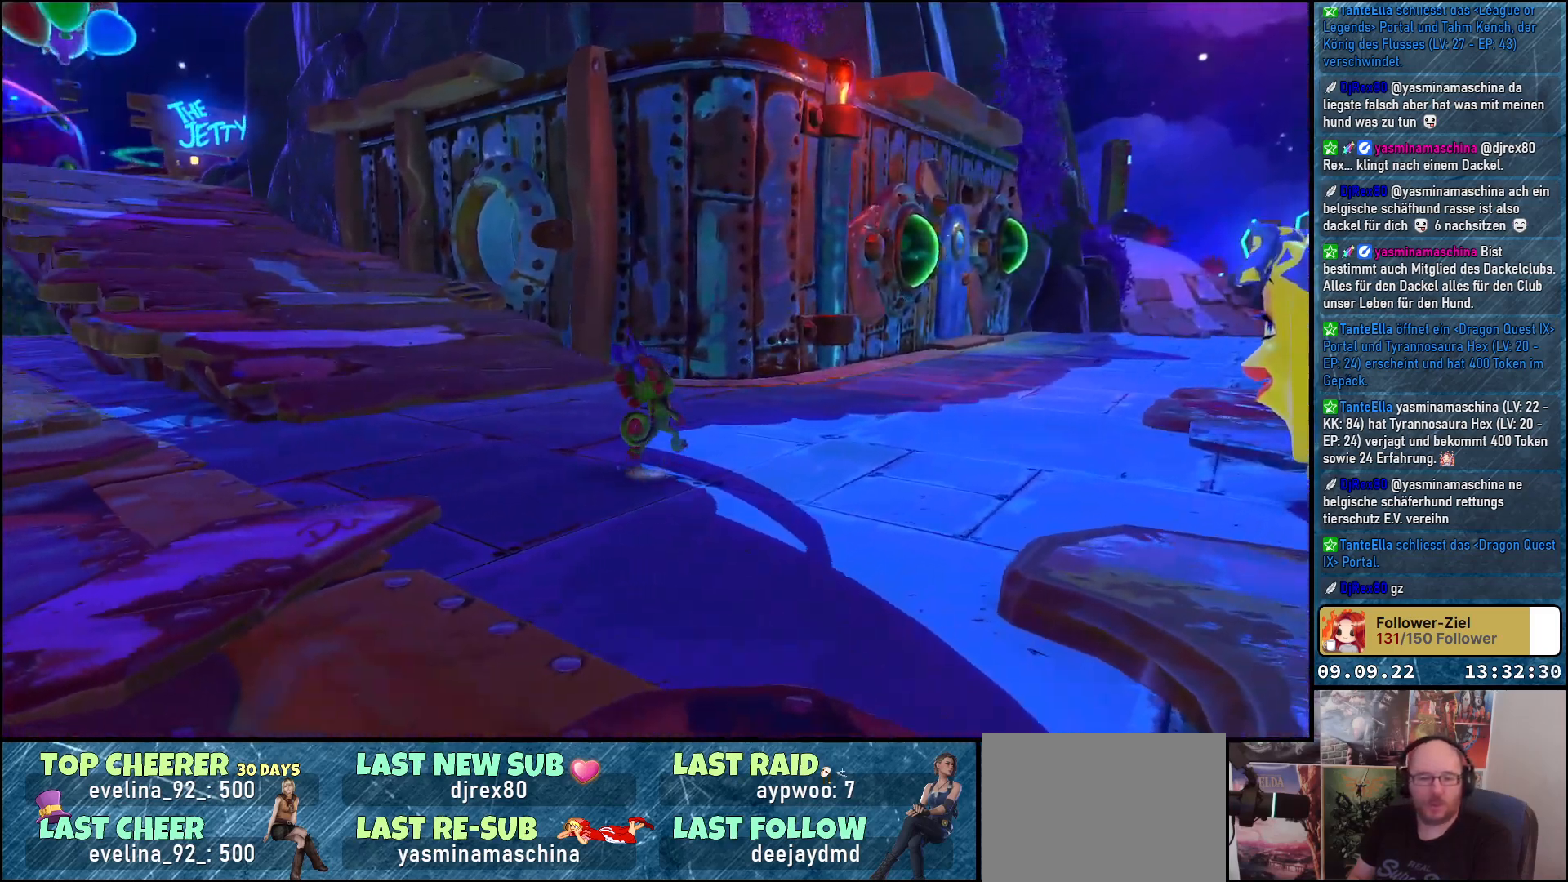
{"buttons": [], "left_stick": "up", "right_stick": "down-left", "events": [[200, "right_stick", "center"], [400, "right_stick", "down-left"]]}
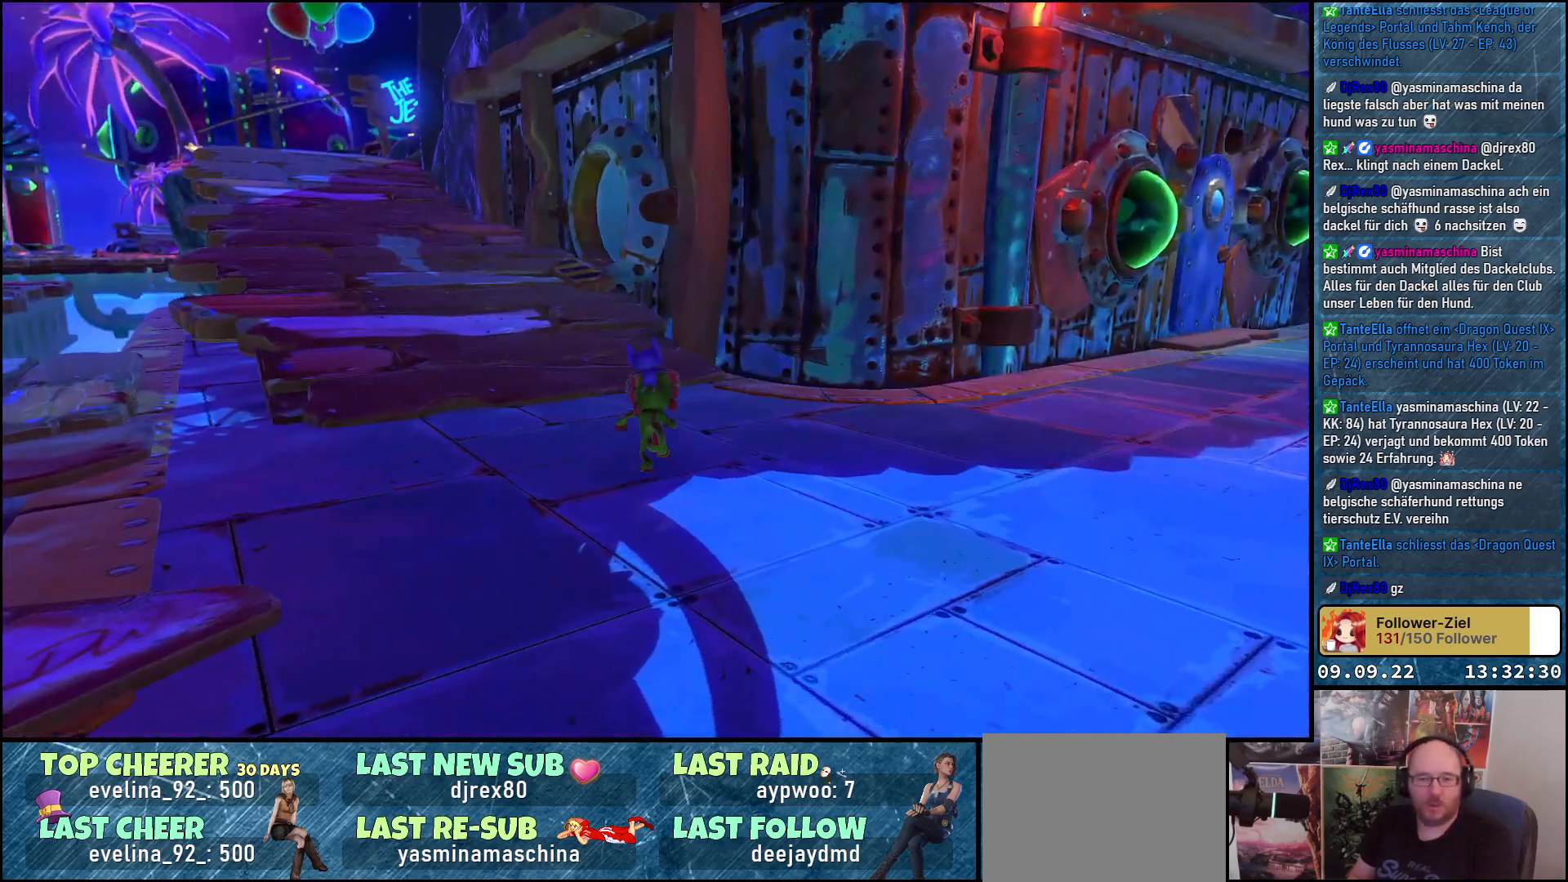
{"buttons": [], "left_stick": "up", "right_stick": "center", "events": [[333, "right_stick", "center"]]}
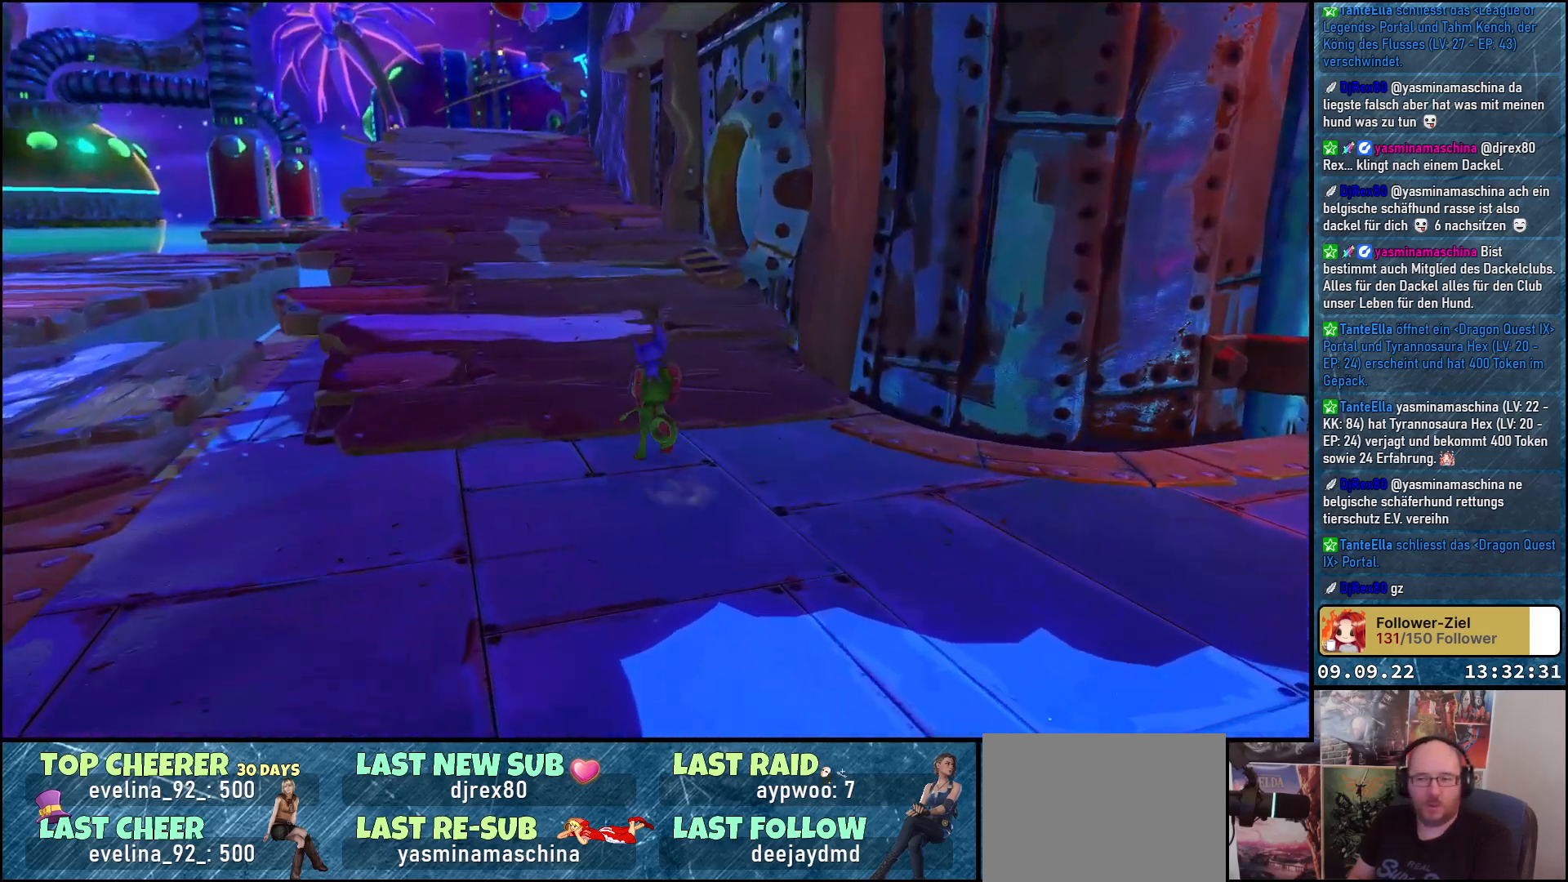
{"buttons": [], "left_stick": "up", "right_stick": "center", "events": [[150, "right_stick", "down-left"], [417, "right_stick", "center"]]}
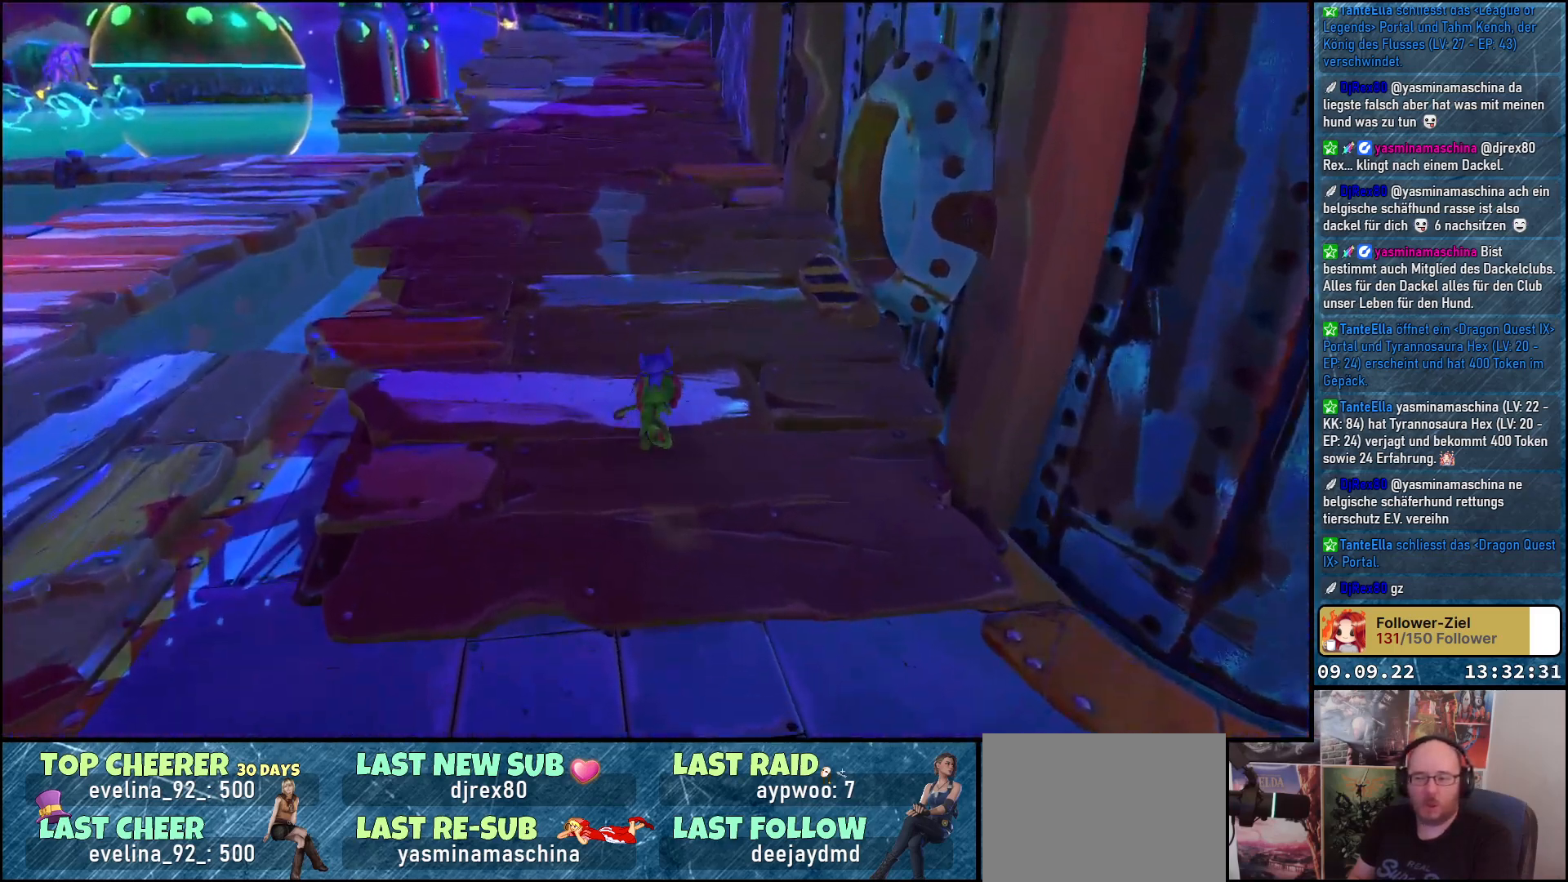
{"buttons": [], "left_stick": "center", "right_stick": "center", "events": [[217, "right_stick", "left"], [350, "left_stick", "center"], [483, "right_stick", "center"]]}
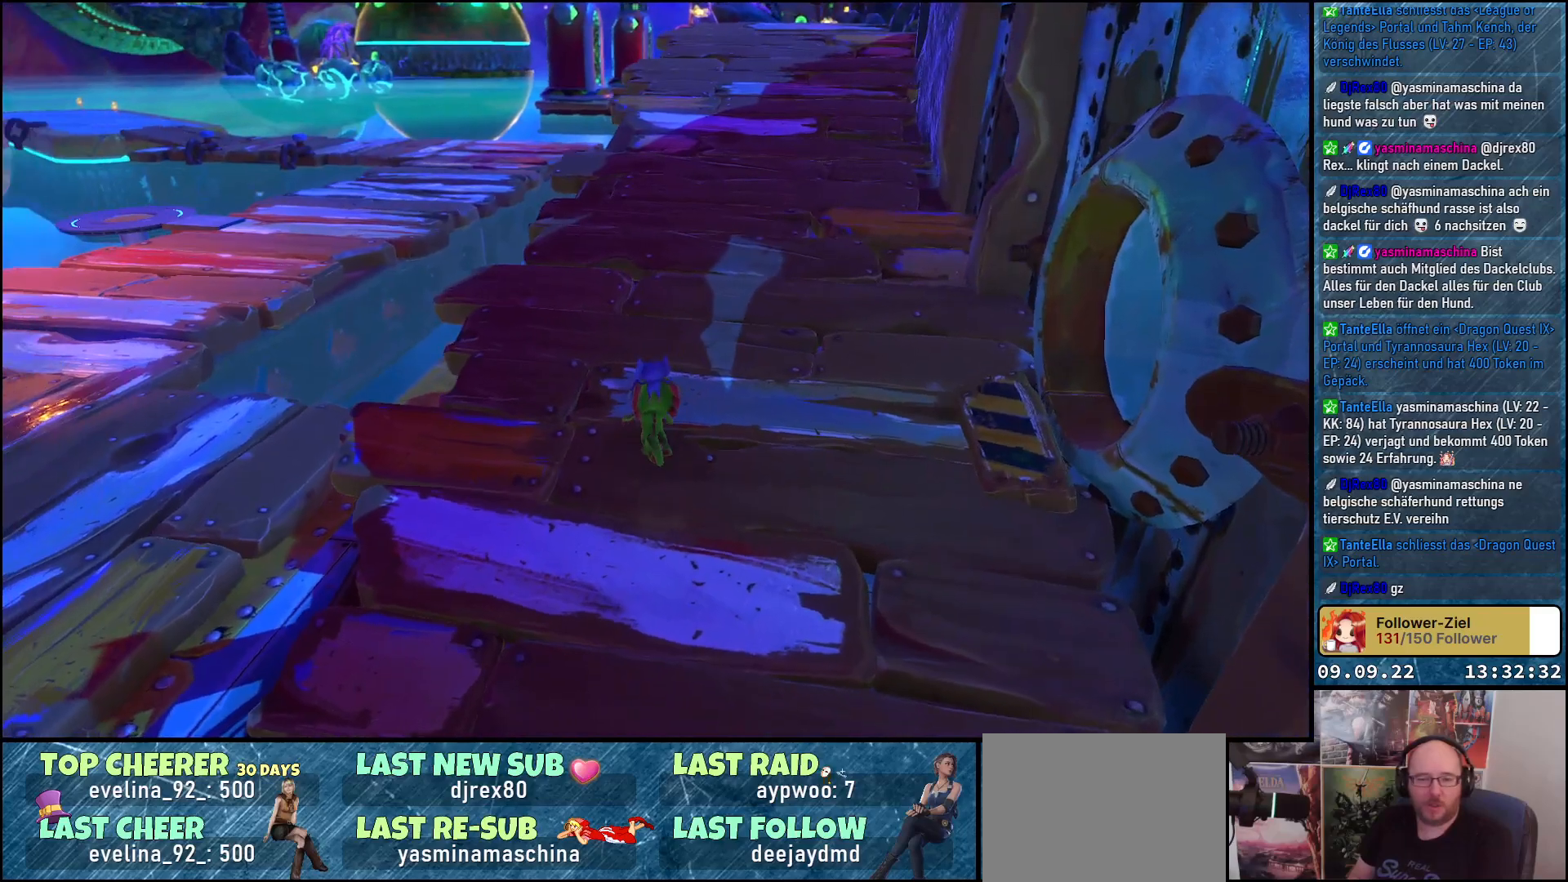
{"buttons": [], "left_stick": "up-left", "right_stick": "left", "events": [[267, "right_stick", "left"], [333, "left_stick", "left"], [417, "left_stick", "up-left"]]}
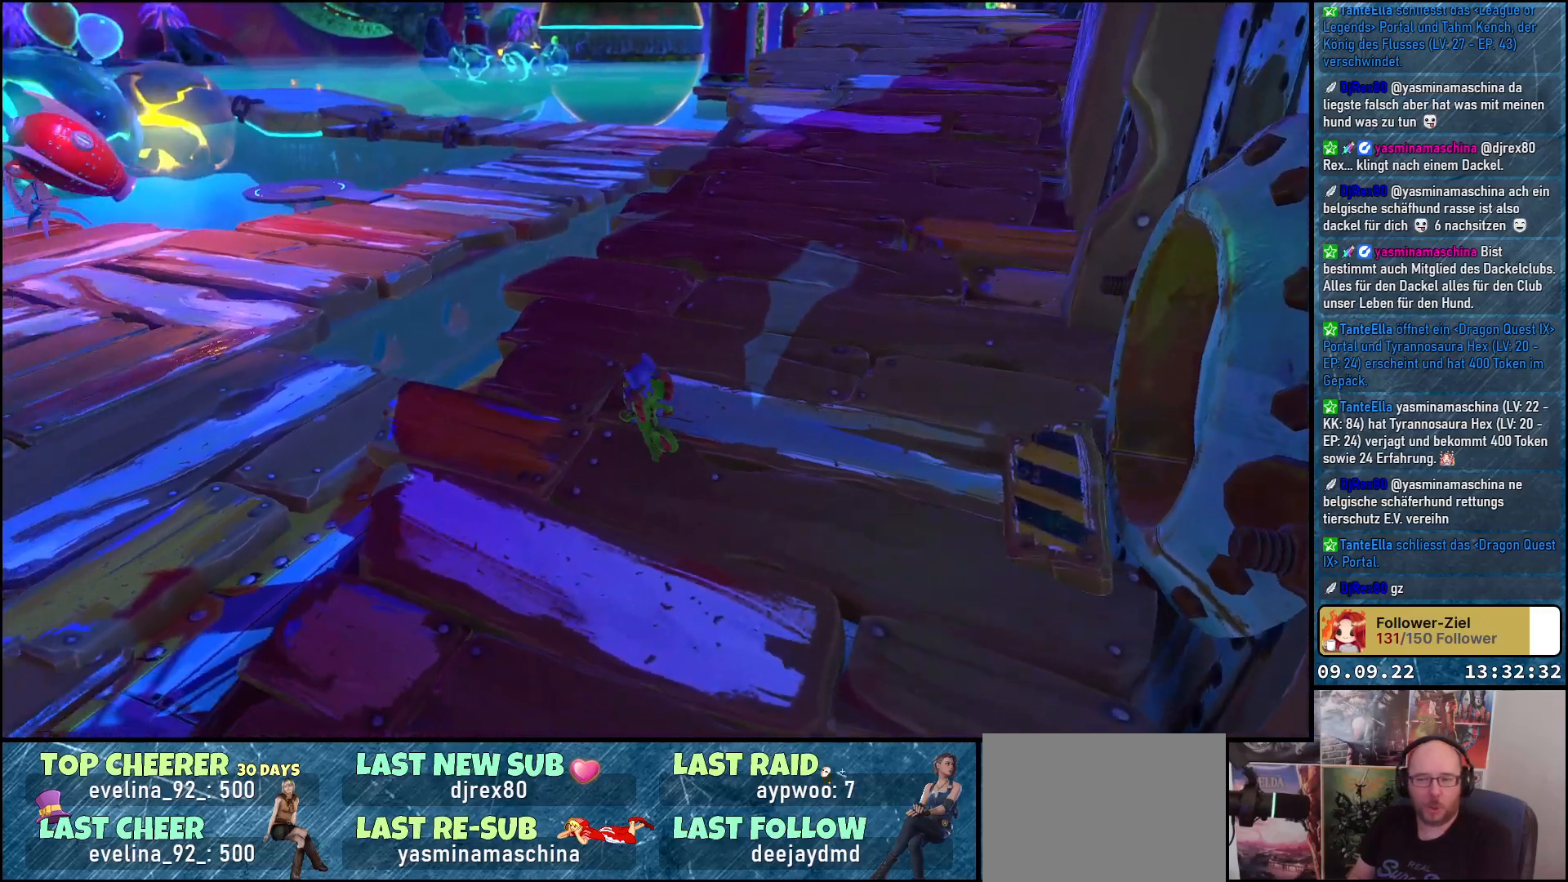
{"buttons": [], "left_stick": "right", "right_stick": "up-left", "events": [[167, "left_stick", "up"], [300, "left_stick", "up-right"], [383, "right_stick", "up-left"], [450, "left_stick", "right"]]}
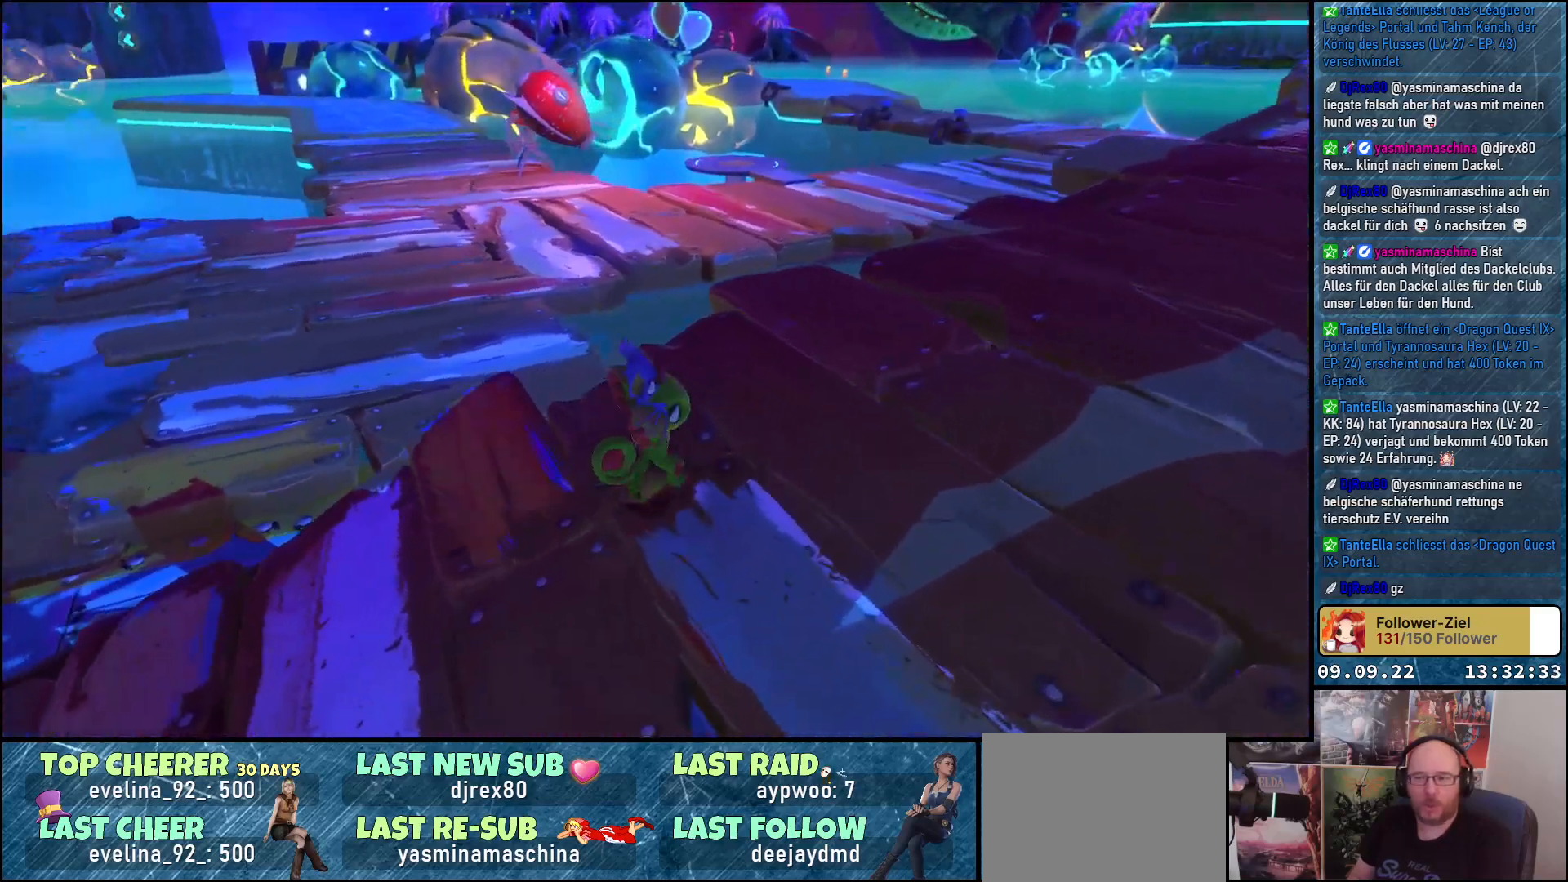
{"buttons": [], "left_stick": "right", "right_stick": "center", "events": [[300, "right_stick", "center"]]}
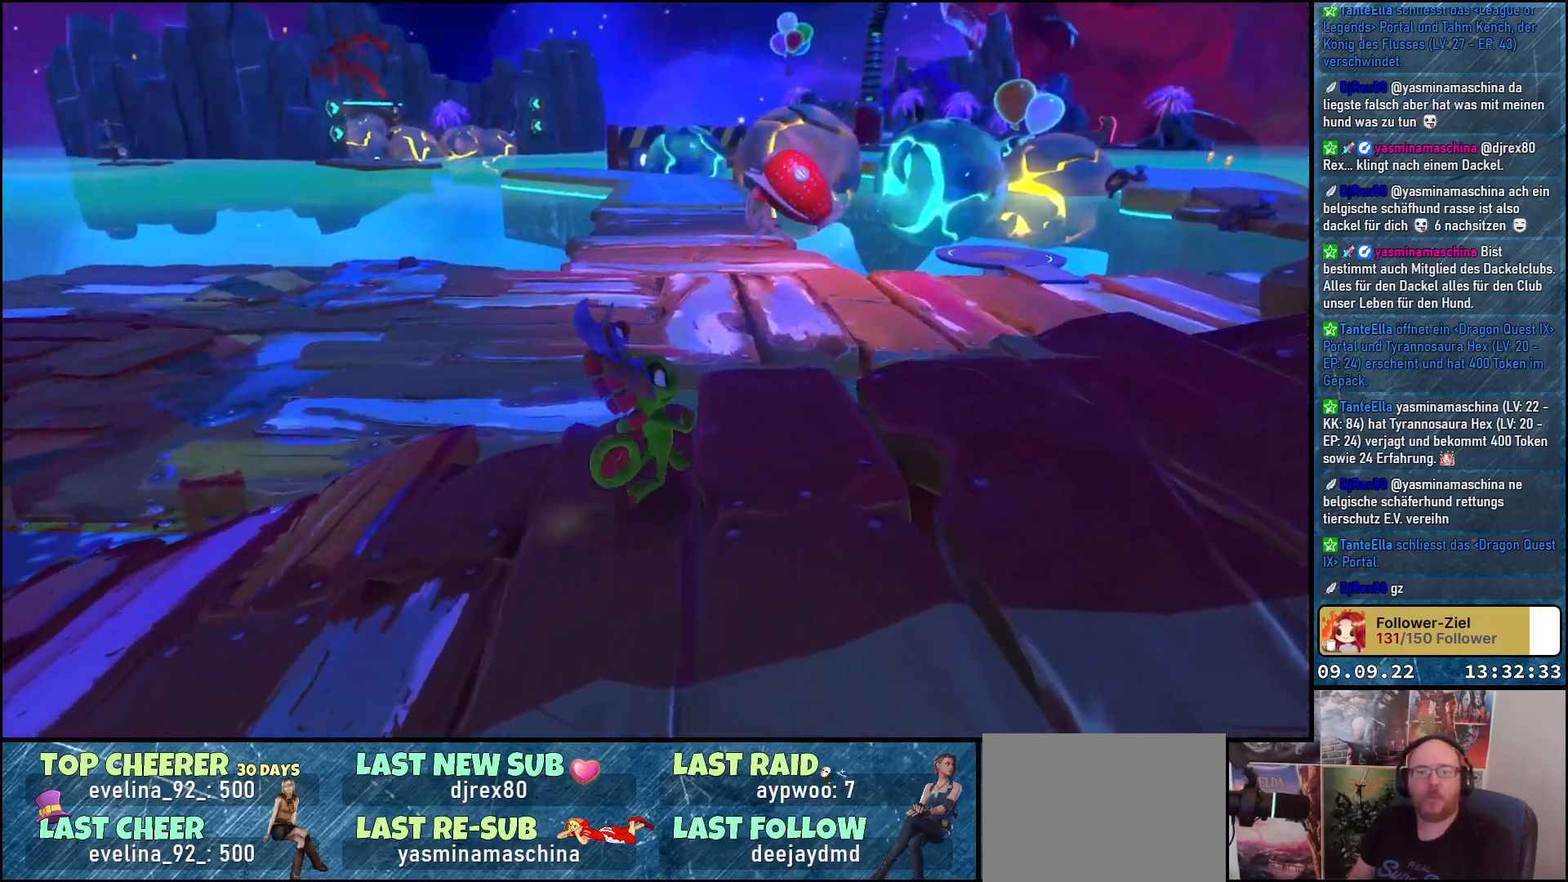
{"buttons": [], "left_stick": "center", "right_stick": "right", "events": [[250, "left_stick", "center"], [317, "right_stick", "right"]]}
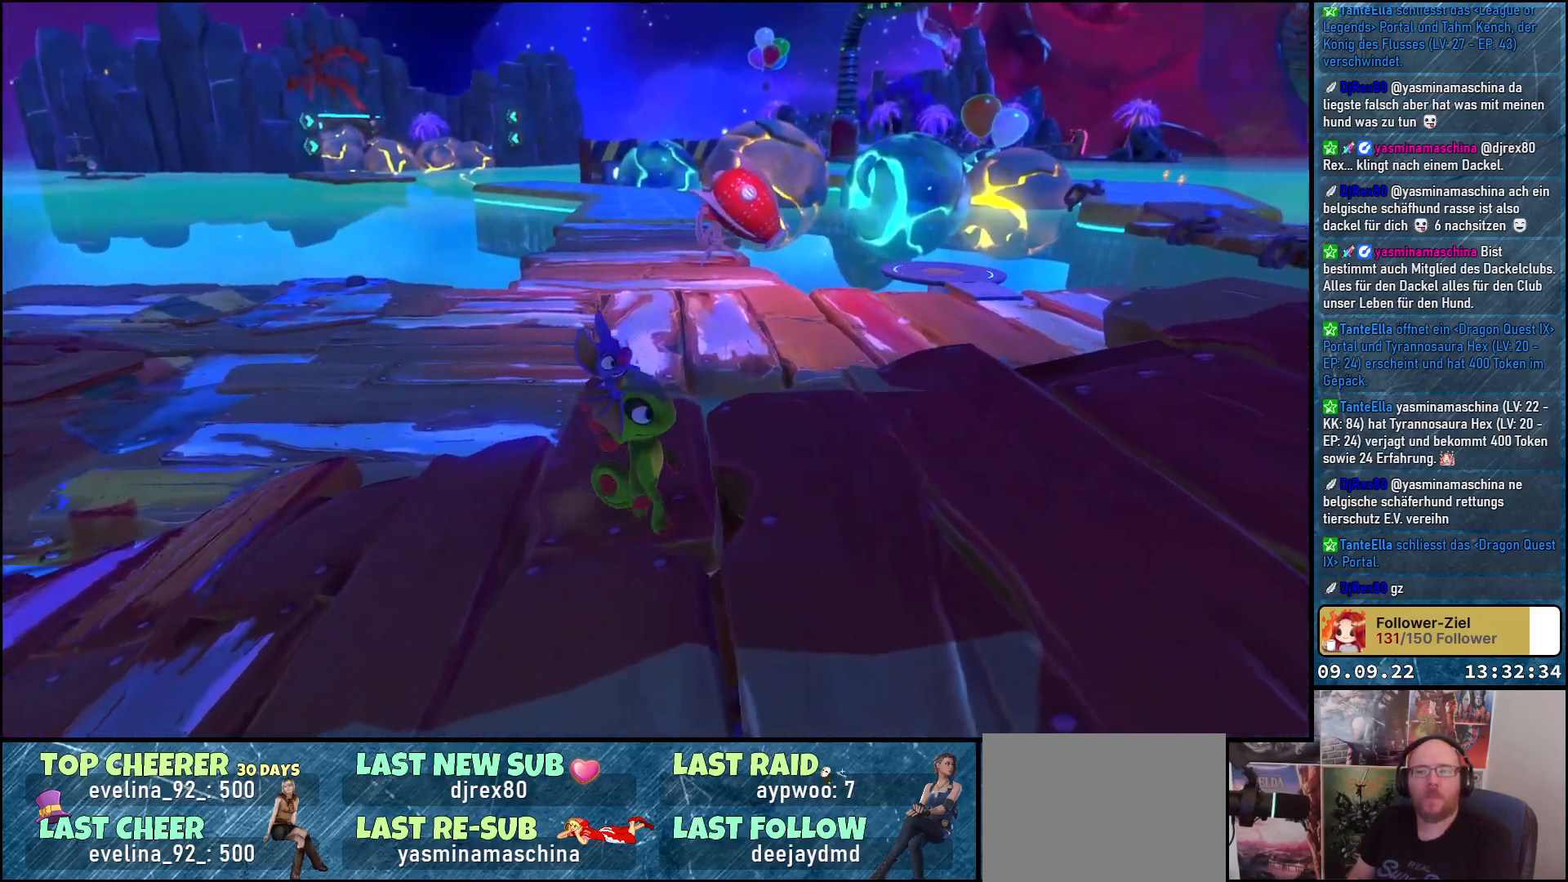
{"buttons": [], "left_stick": "center", "right_stick": "right", "events": [[100, "right_stick", "center"], [400, "right_stick", "right"]]}
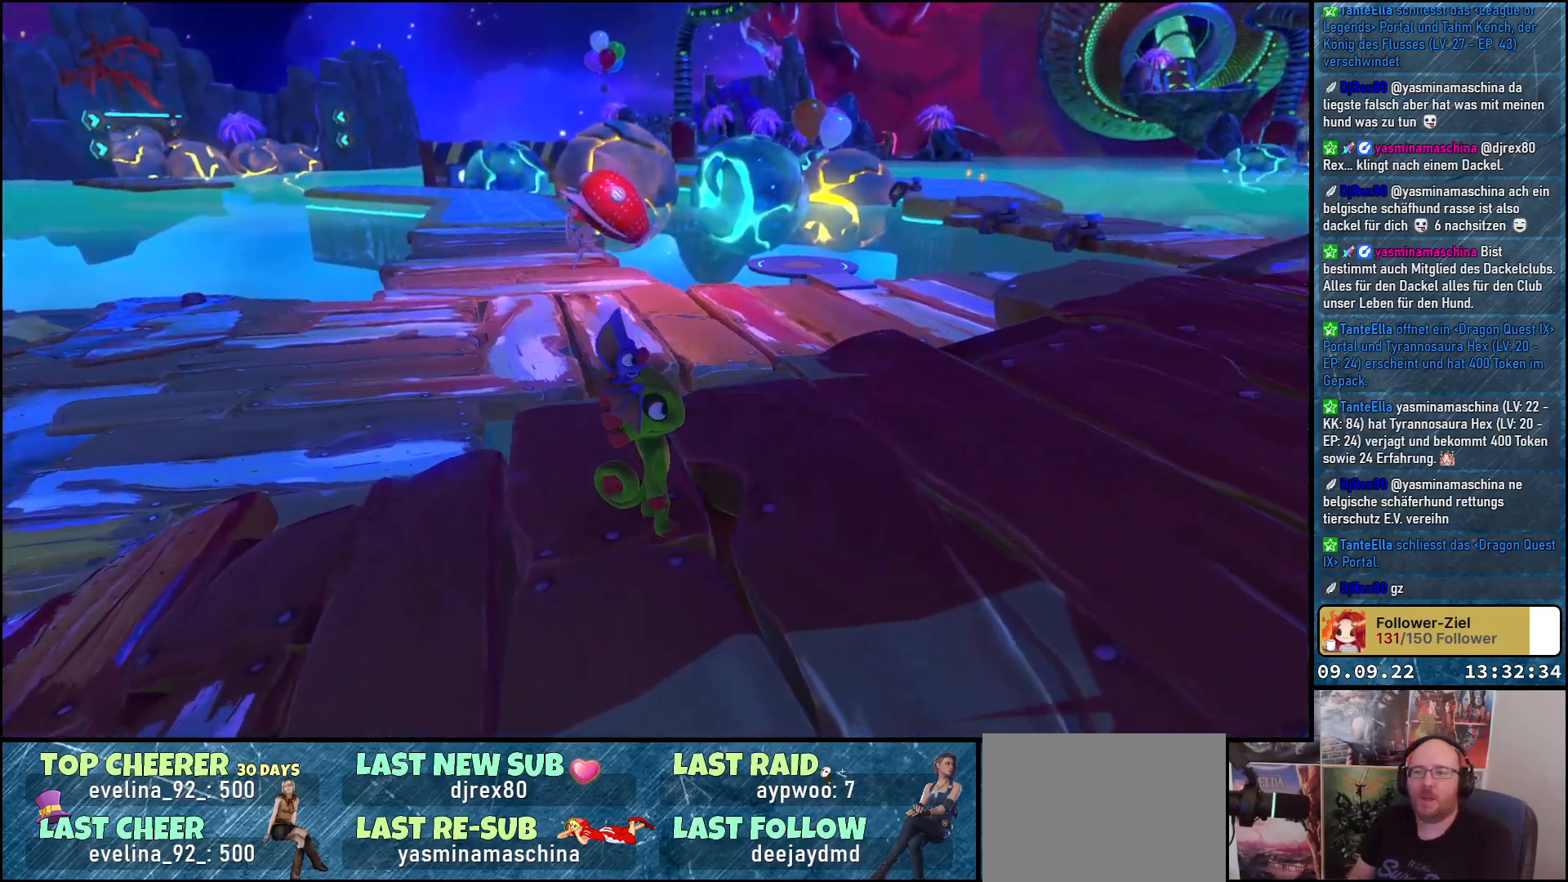
{"buttons": [], "left_stick": "right", "right_stick": "center", "events": [[67, "left_stick", "up"], [267, "left_stick", "center"], [333, "right_stick", "center"], [400, "left_stick", "right"]]}
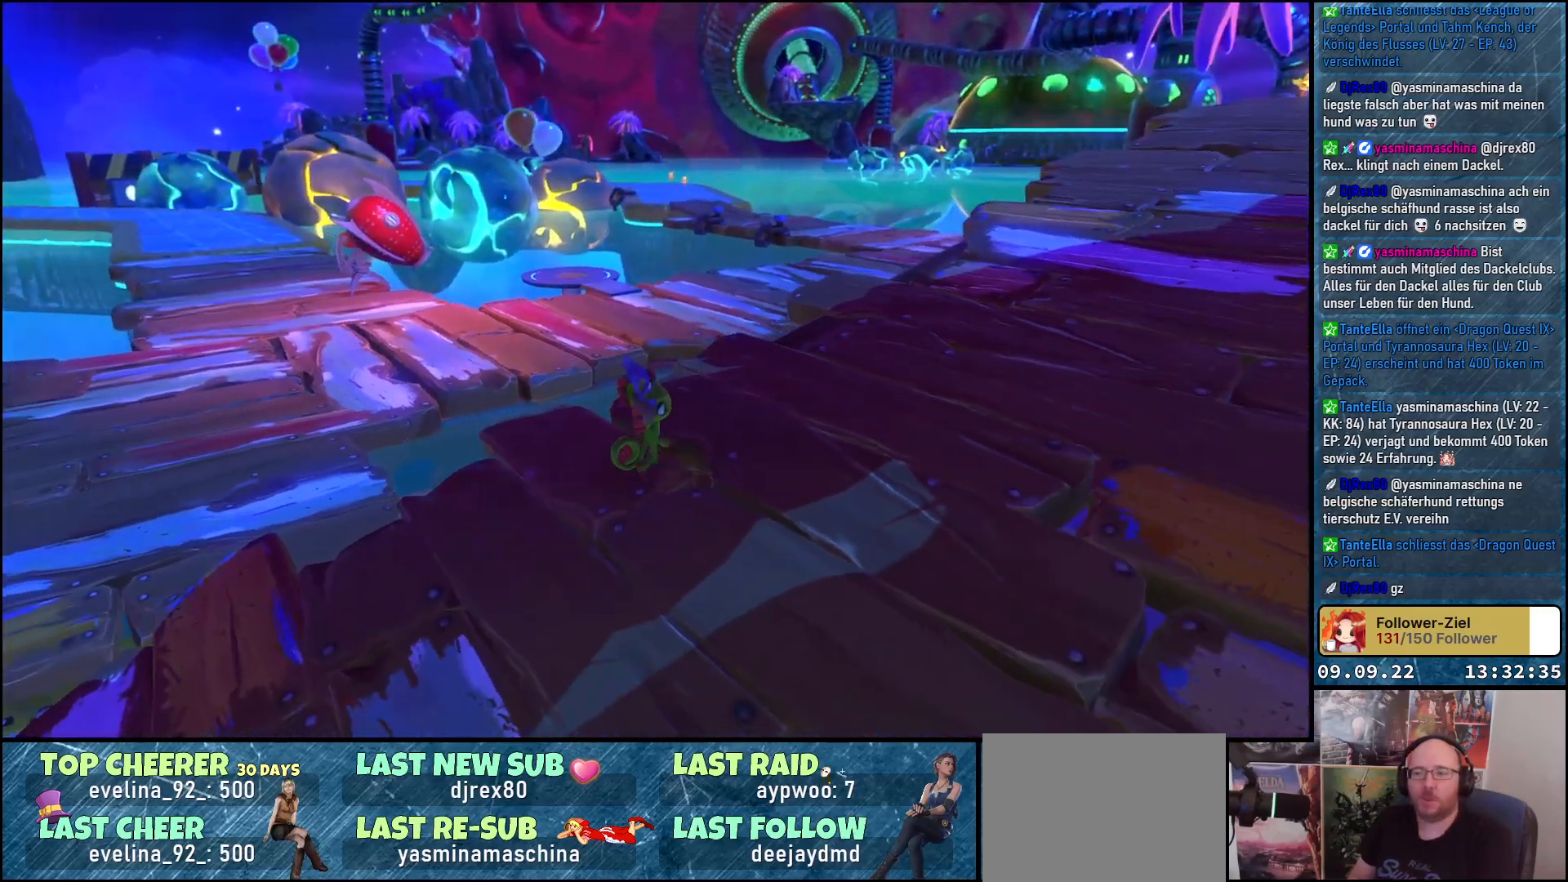
{"buttons": [], "left_stick": "up-right", "right_stick": "right", "events": [[183, "left_stick", "up-right"], [433, "right_stick", "right"]]}
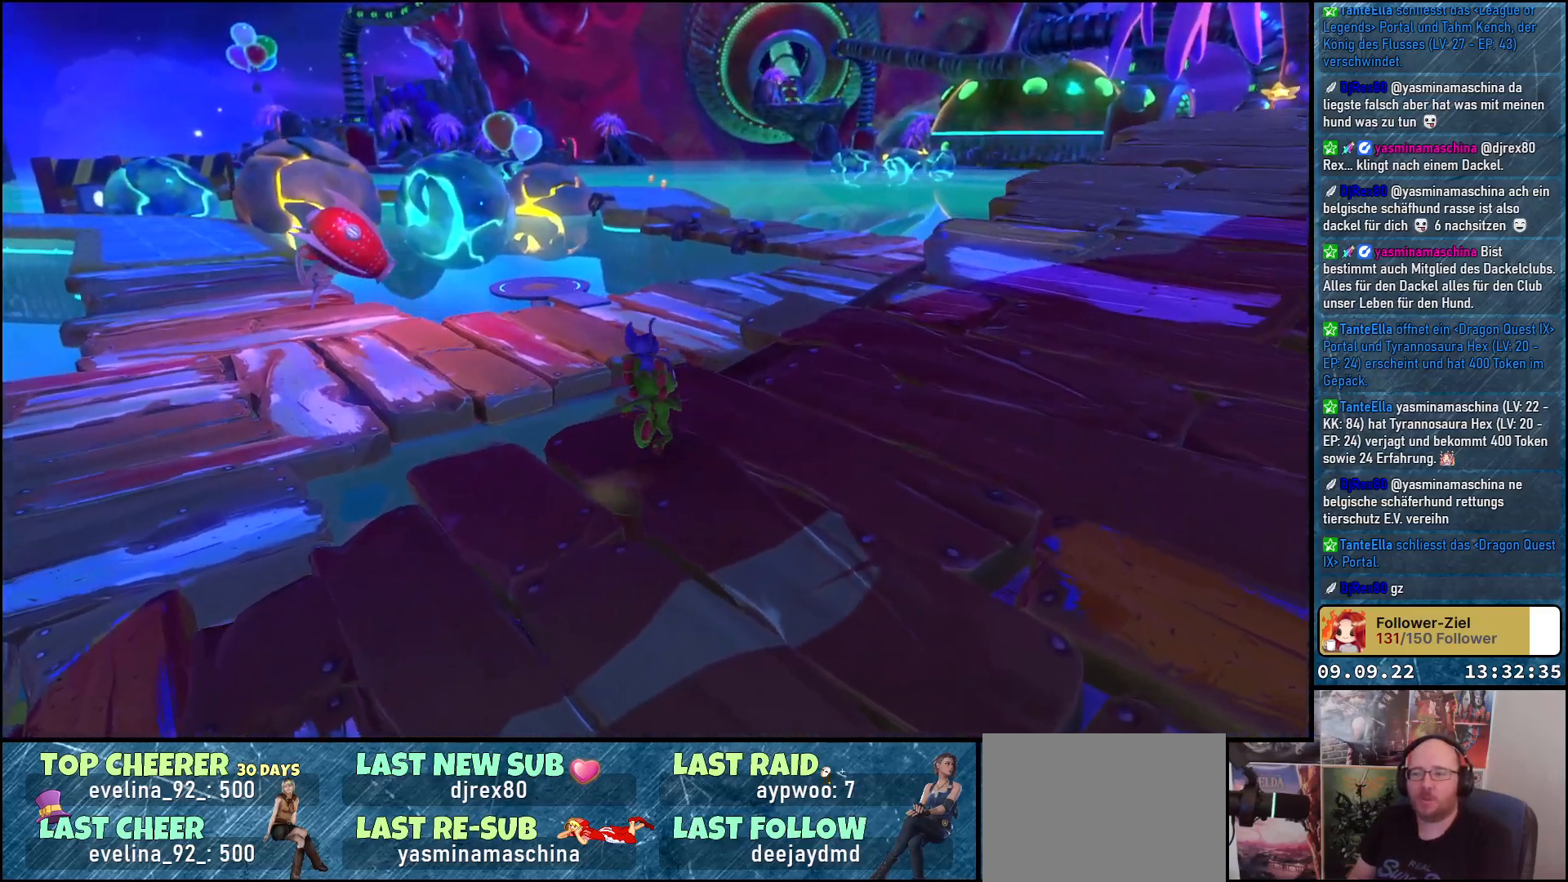
{"buttons": [], "left_stick": "up-right", "right_stick": "right", "events": []}
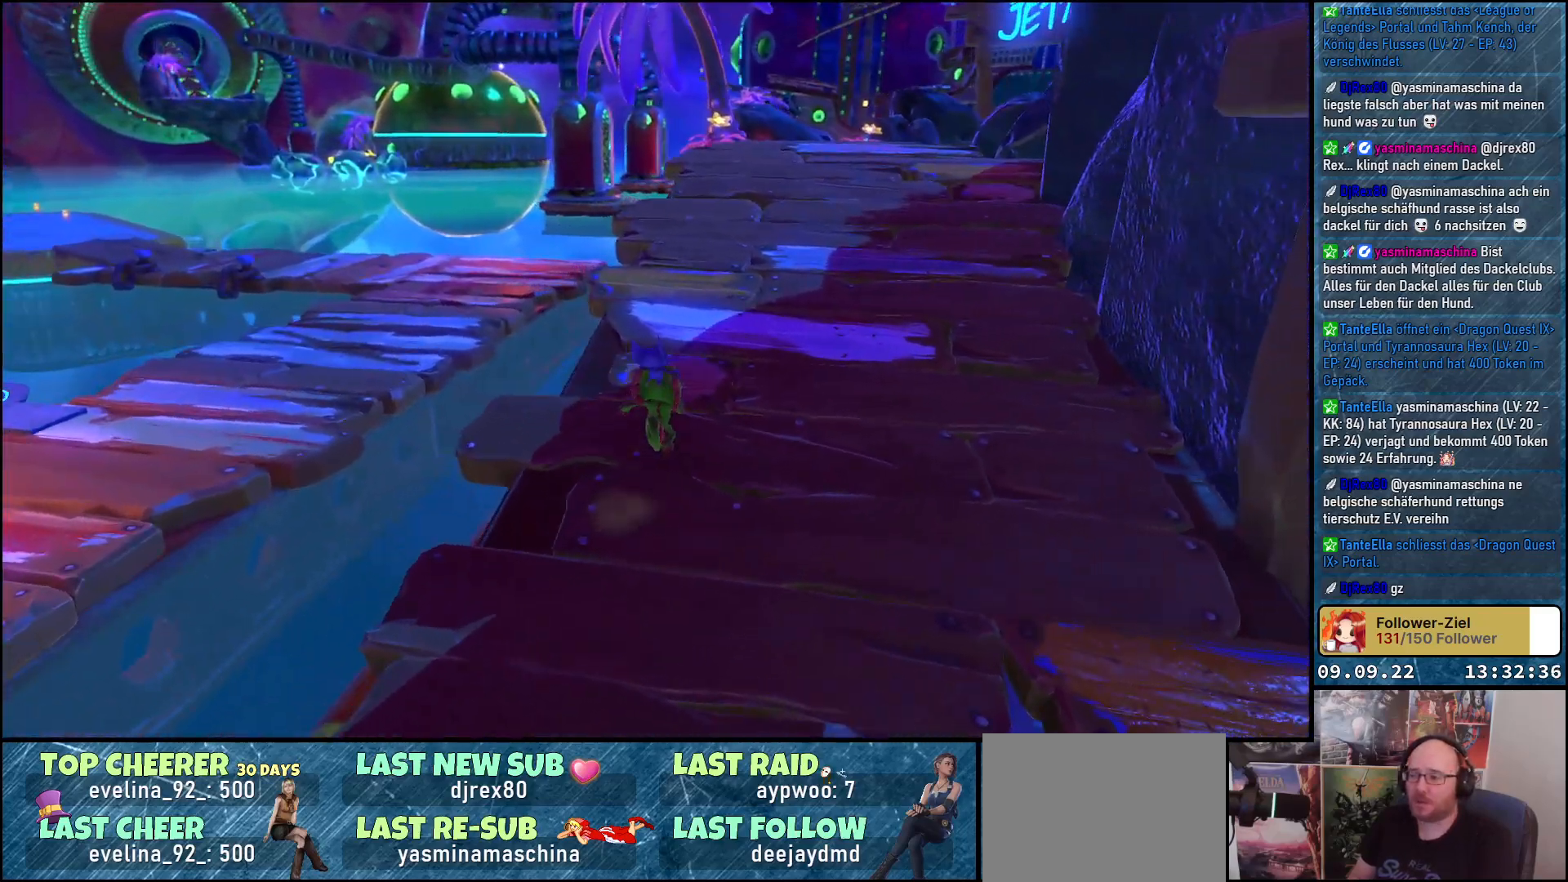
{"buttons": [], "left_stick": "up", "right_stick": "right", "events": [[50, "left_stick", "up"]]}
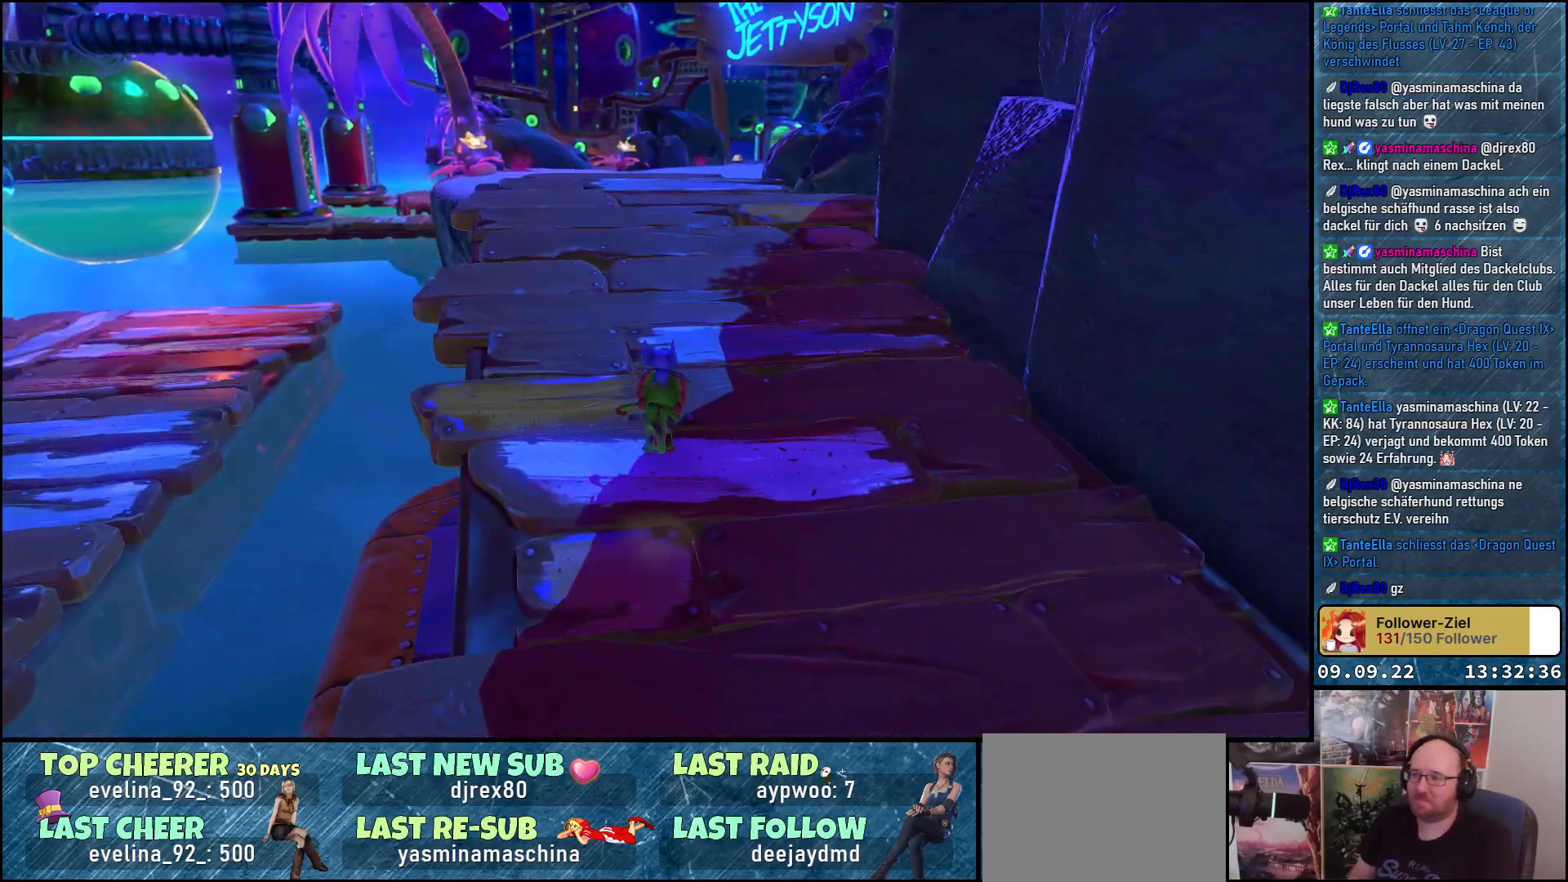
{"buttons": [], "left_stick": "up", "right_stick": "up-right", "events": [[150, "right_stick", "center"], [250, "right_stick", "right"], [417, "right_stick", "up-right"]]}
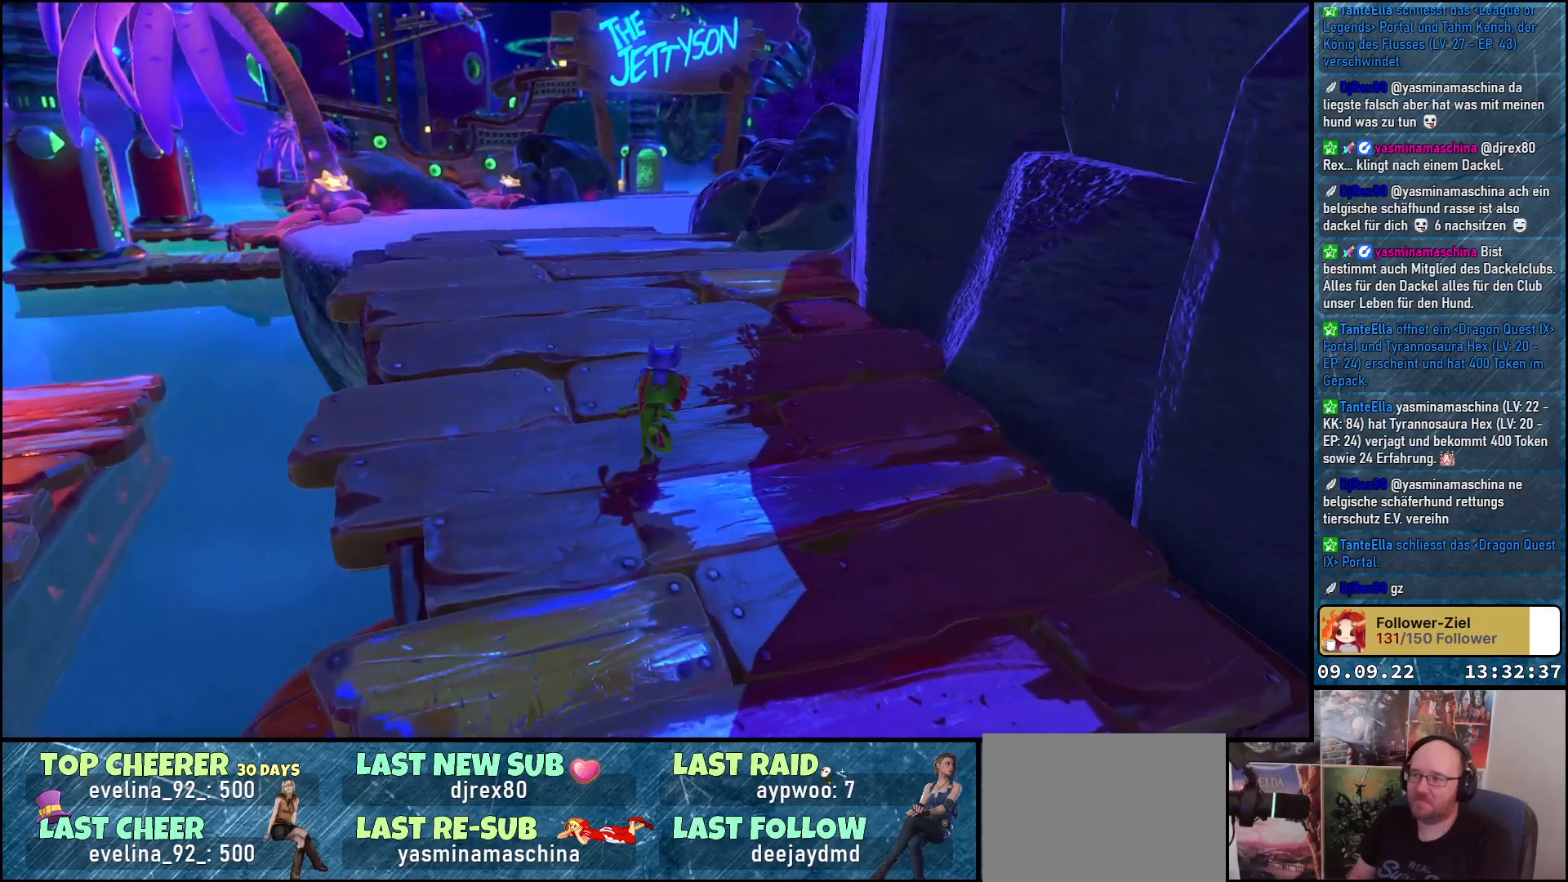
{"buttons": [], "left_stick": "up", "right_stick": "center", "events": [[217, "right_stick", "center"]]}
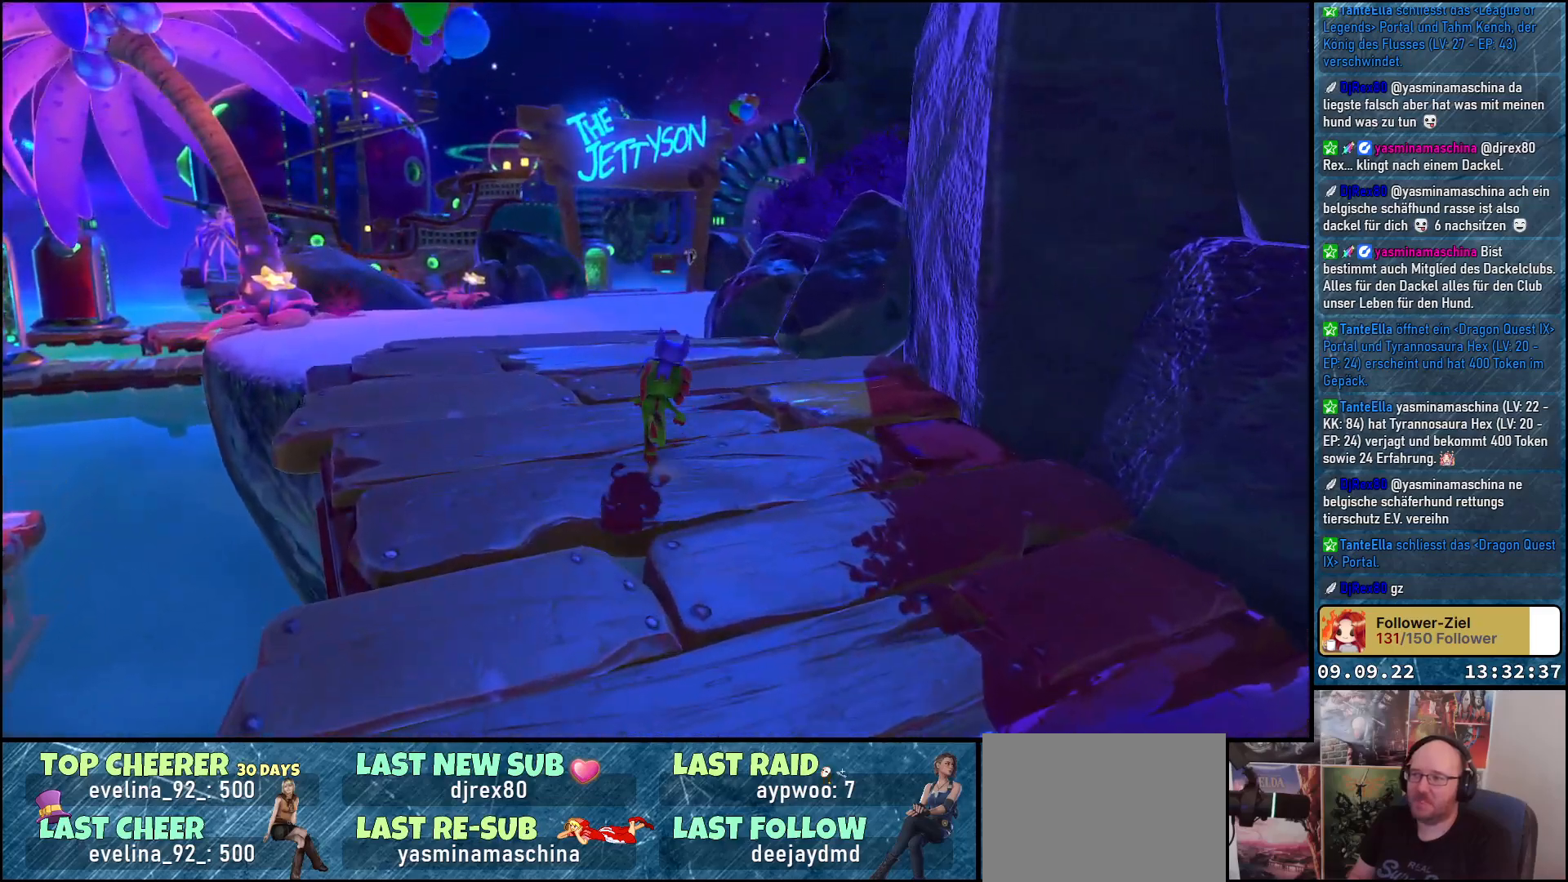
{"buttons": [], "left_stick": "up", "right_stick": "center", "events": []}
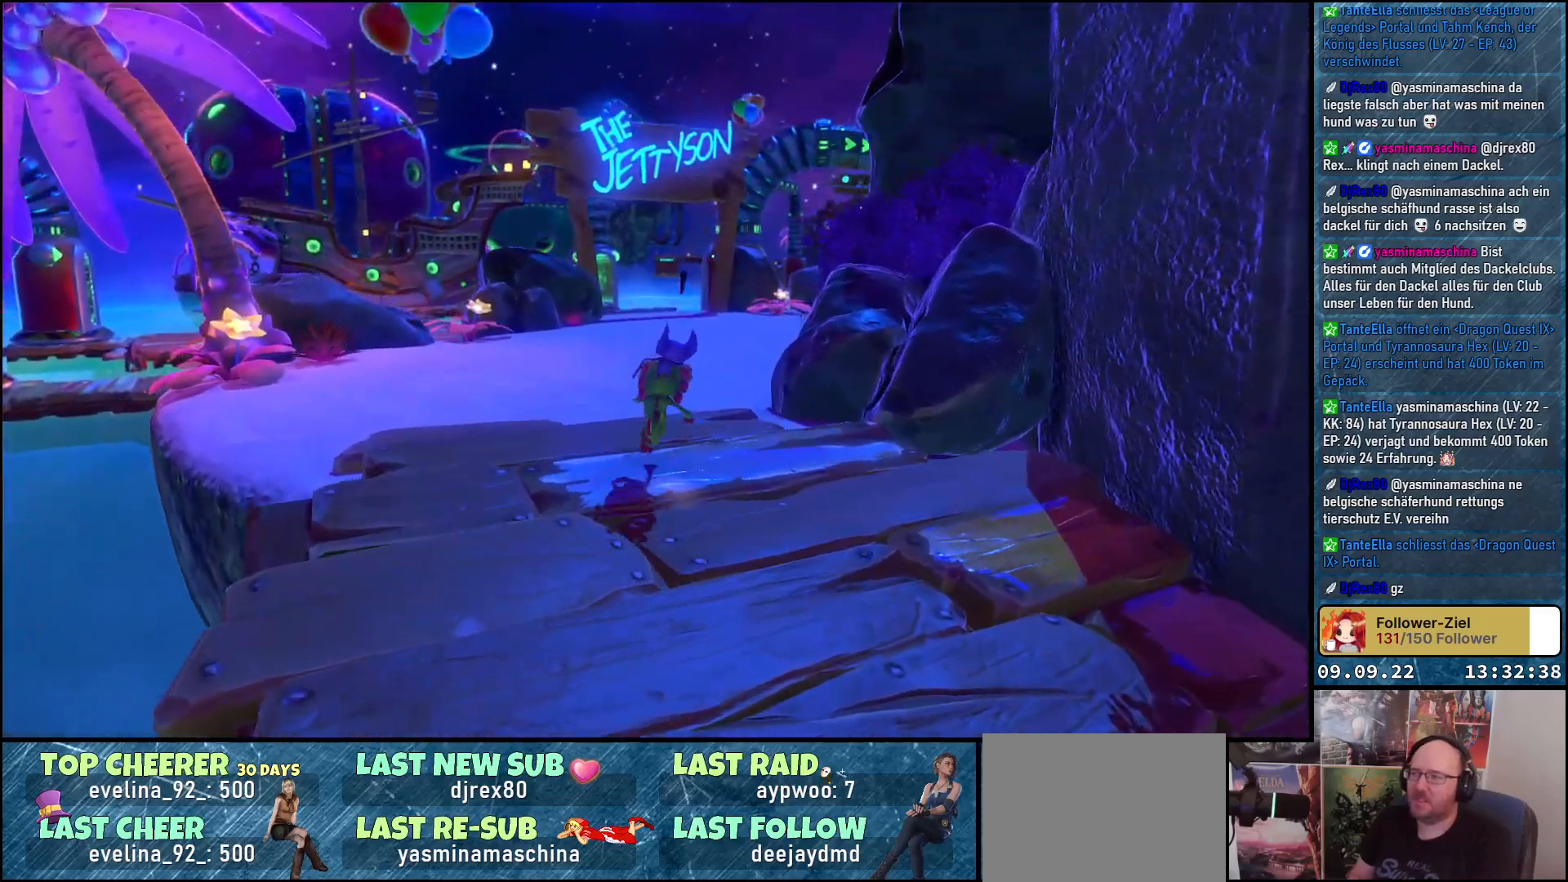
{"buttons": [], "left_stick": "up", "right_stick": "center", "events": []}
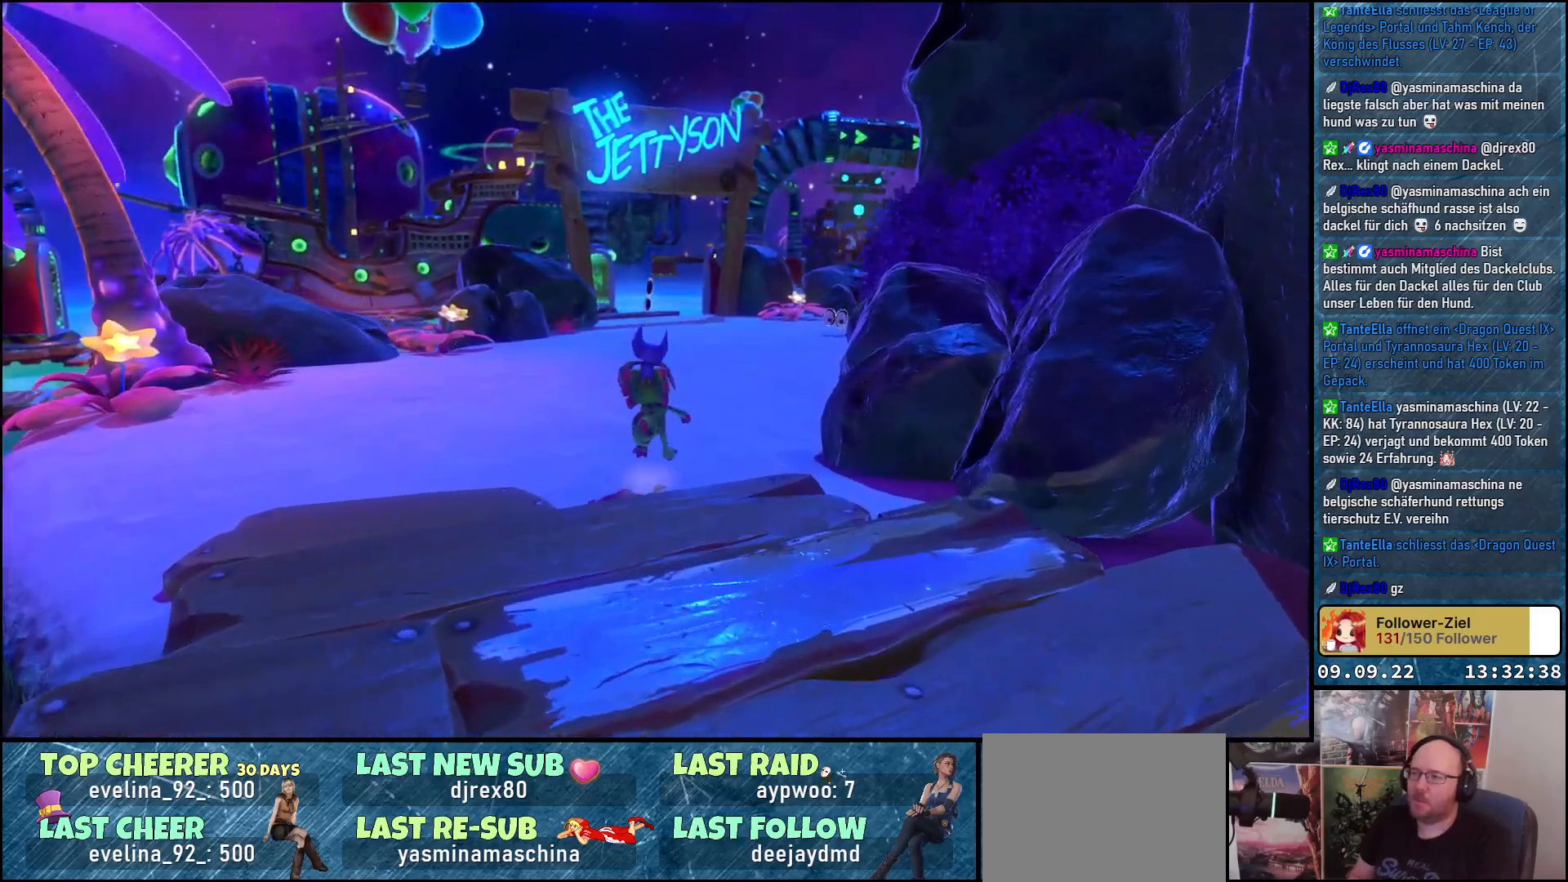
{"buttons": [], "left_stick": "up", "right_stick": "center", "events": []}
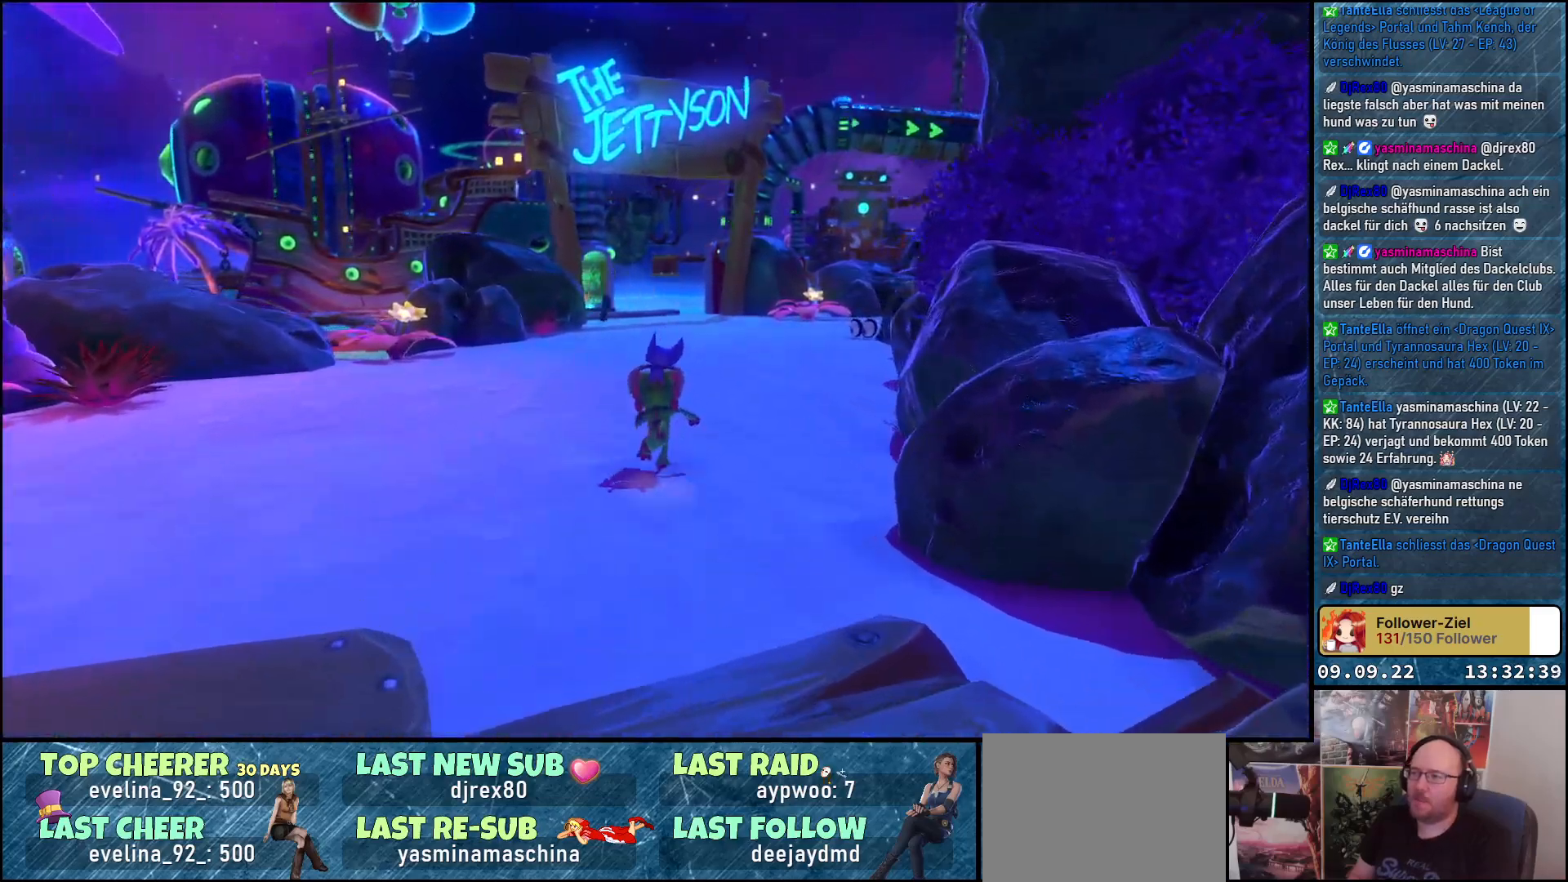
{"buttons": [], "left_stick": "up", "right_stick": "center", "events": []}
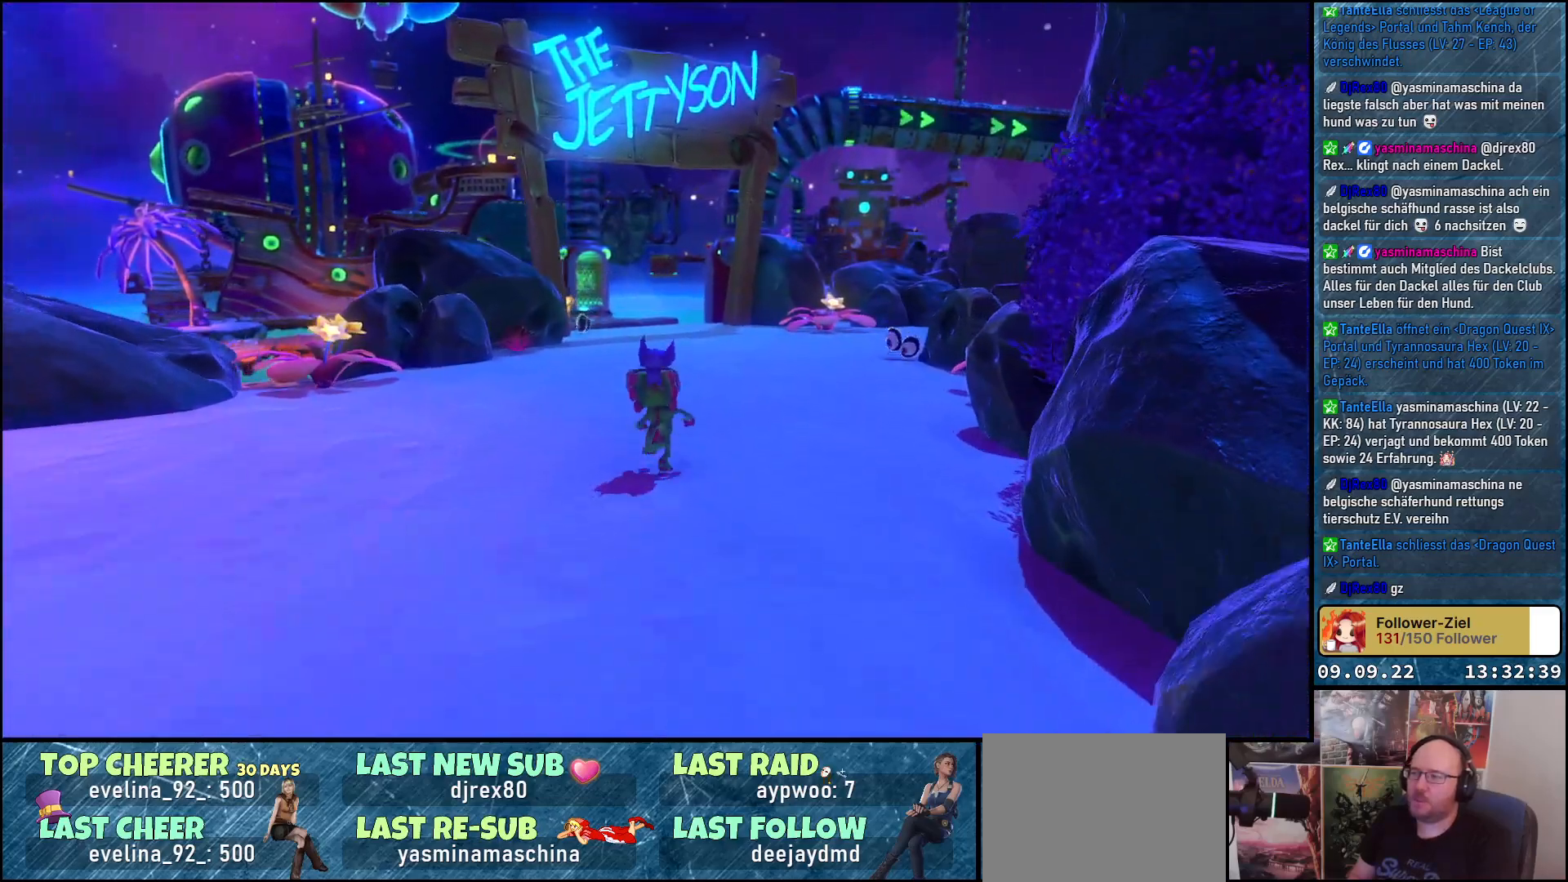
{"buttons": [], "left_stick": "up-right", "right_stick": "center", "events": [[250, "left_stick", "up-right"]]}